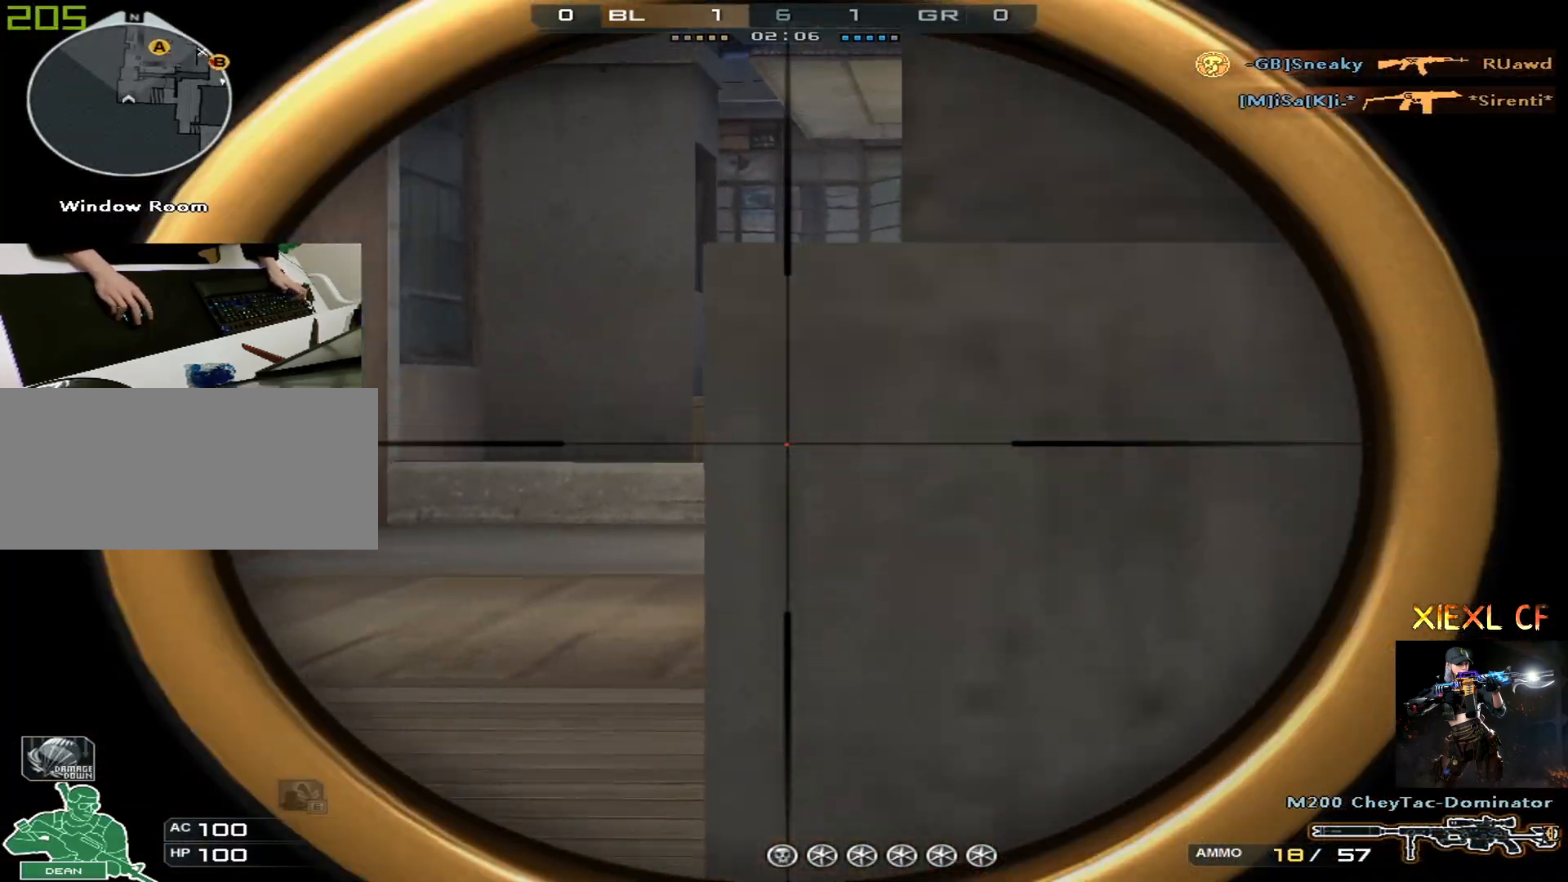
Gameplay with keyboard and mouse; each line is a JSON object with the keys and mouse buttons held at the frame after it. "events" lists presses ("down") and releases ("up") of "1", "2", "3", "4", "5", "a", "alt", "c", "caps_lock", "ctrl", "d", "e", "f", "g", "q", "r", "s", "shift", "space", "t", "tab", "v", "w", "x", "z", "mouse_left", "mouse_wheel" and "mouse_right" between this image and that frame as [ms after this image, input, new state], when the widget could be followed in between. "mouse_left", "mouse_wheel", "mouse_right" = the "left", "wheel", "right" buttons of the "mouse" list. No other keys are recorded. "wheel" means that the mouse wheel is clicked or scrolled. Not read: mouse_move.
{"keys": ["d", "w"], "mouse": [], "events": [[17, "ctrl", "up"], [134, "a", "up"], [334, "d", "down"], [334, "mouse_left", "down"], [367, "q", "down"], [367, "w", "down"], [417, "mouse_left", "up"], [417, "q", "up"]]}
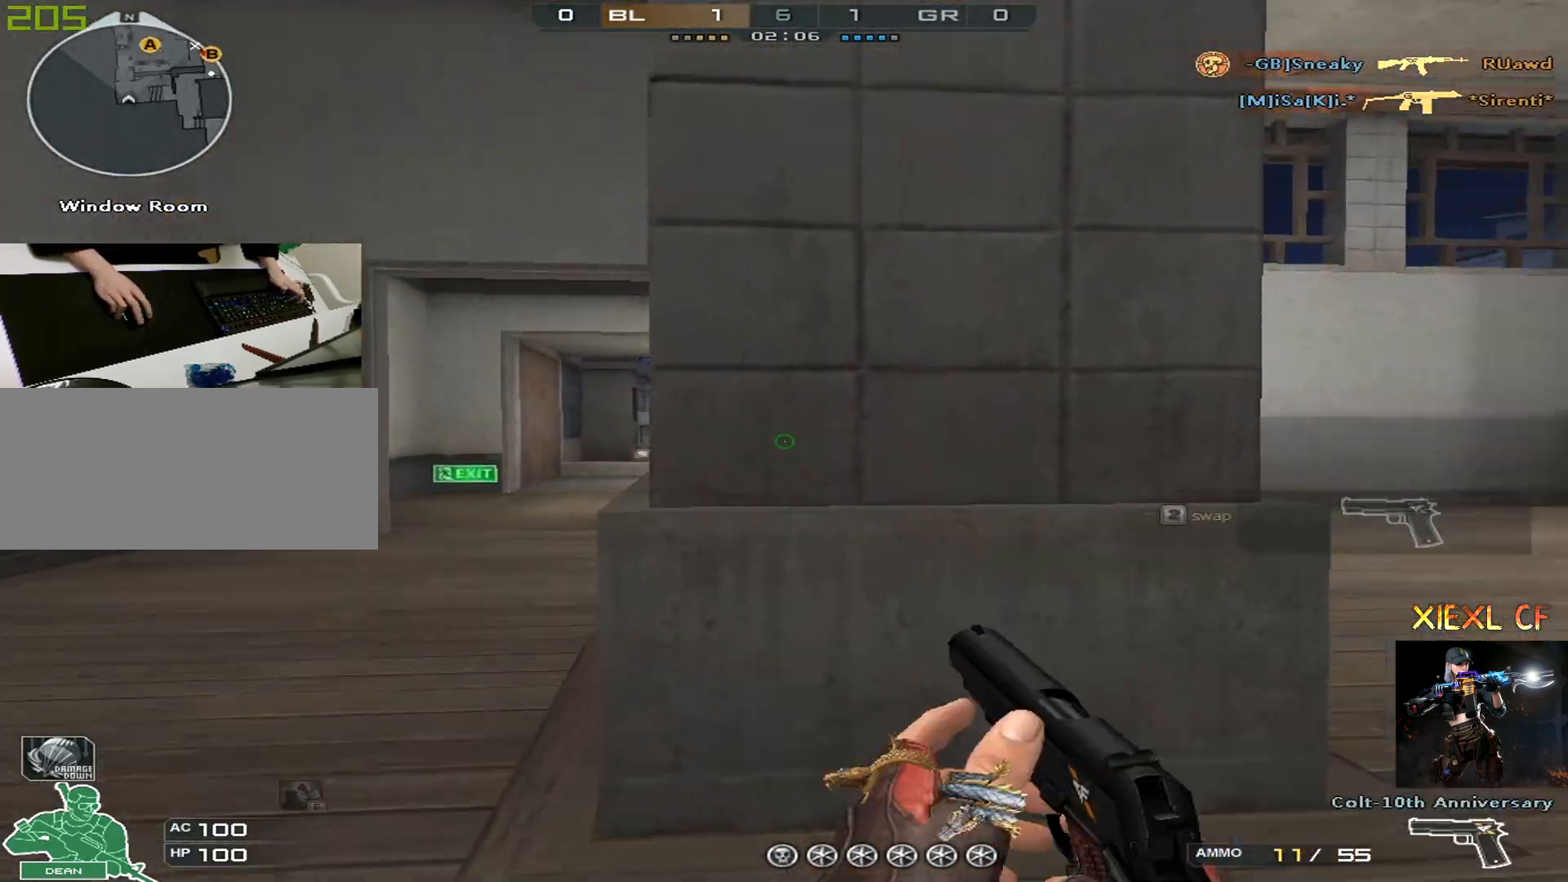
{"keys": ["a"], "mouse": [], "events": [[16, "q", "down"], [100, "q", "up"], [250, "ctrl", "down"], [333, "d", "up"], [433, "a", "down"], [483, "ctrl", "up"], [483, "w", "up"]]}
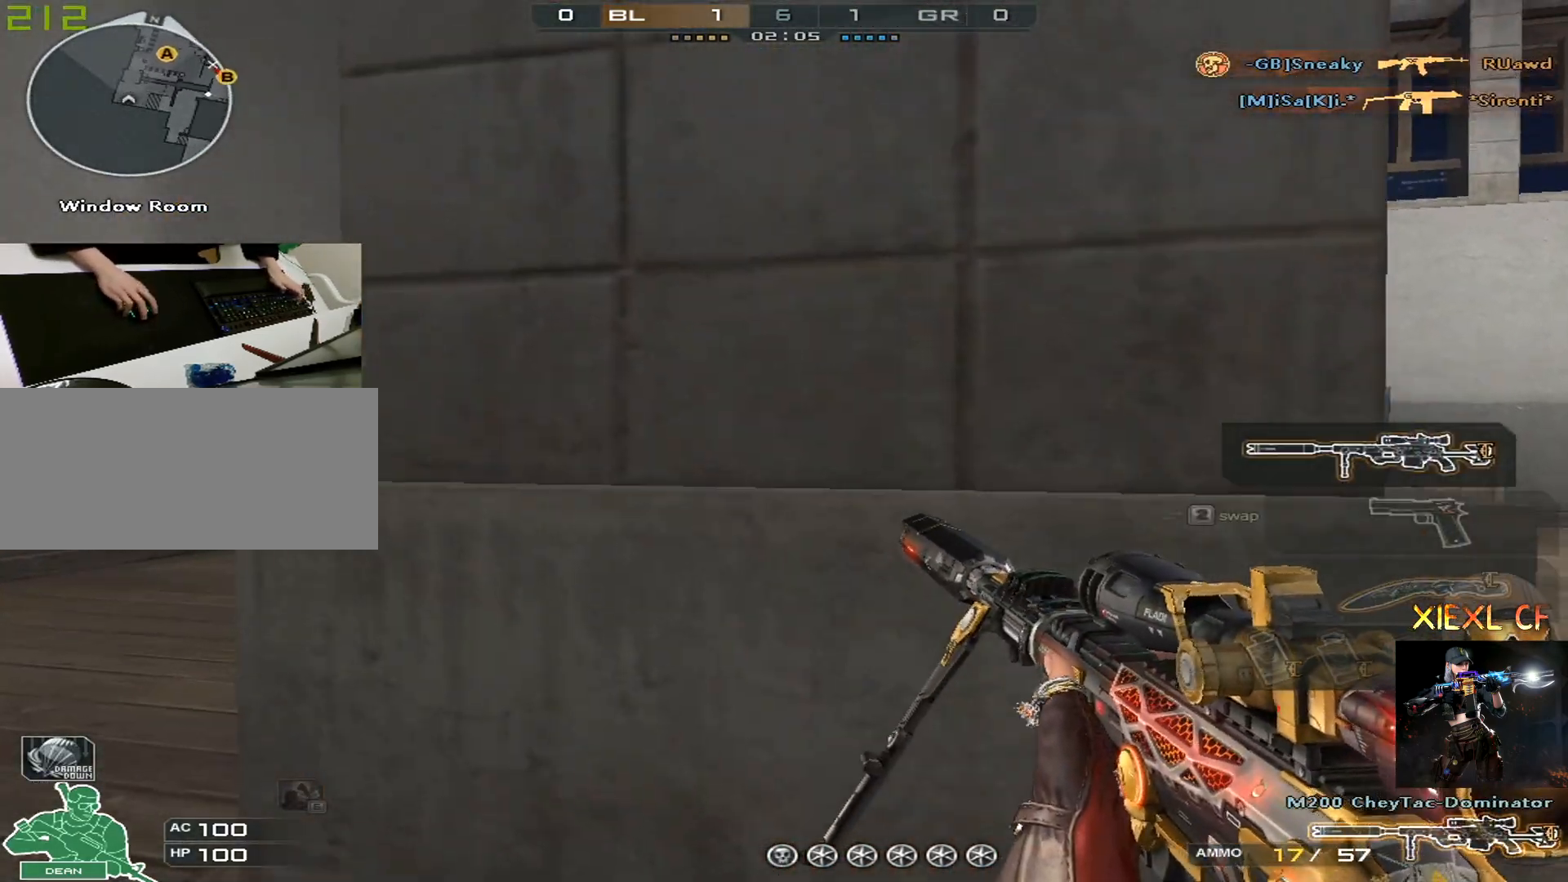
{"keys": ["a", "w"], "mouse": [], "events": [[117, "ctrl", "down"], [217, "w", "down"], [317, "ctrl", "up"], [317, "w", "up"], [351, "w", "down"], [451, "w", "up"], [501, "w", "down"]]}
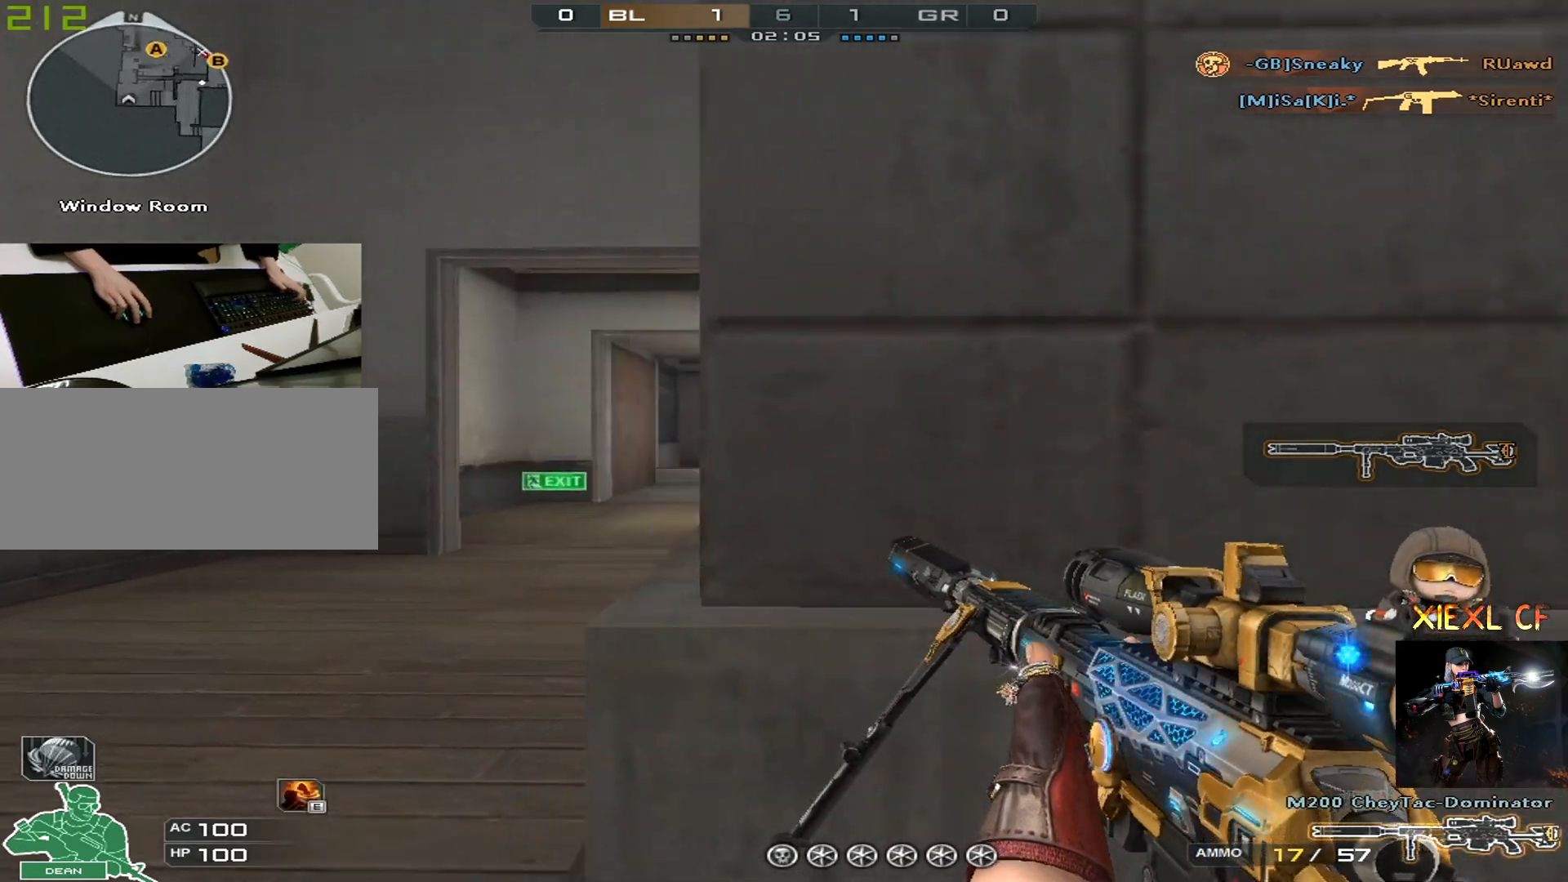
{"keys": ["d"], "mouse": [], "events": [[100, "w", "up"], [133, "d", "down"], [183, "a", "up"], [233, "s", "down"], [467, "s", "up"]]}
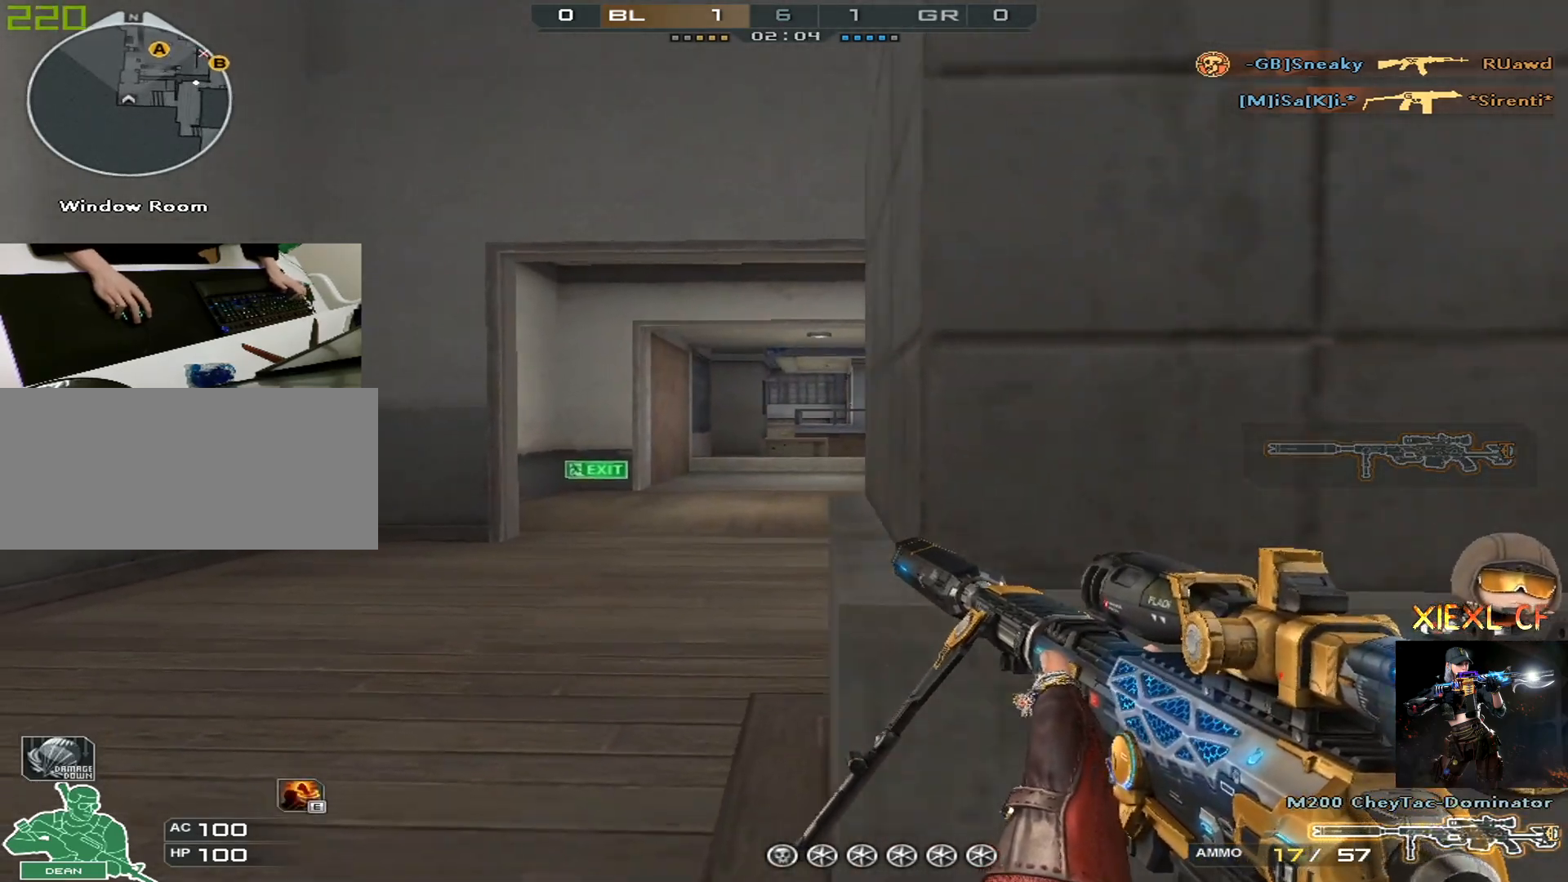
{"keys": ["d", "w"], "mouse": [], "events": [[17, "d", "up"], [100, "mouse_left", "down"], [100, "mouse_right", "down"], [150, "d", "down"], [150, "w", "down"], [200, "q", "down"], [250, "mouse_left", "up"], [250, "mouse_right", "up"], [300, "q", "up"]]}
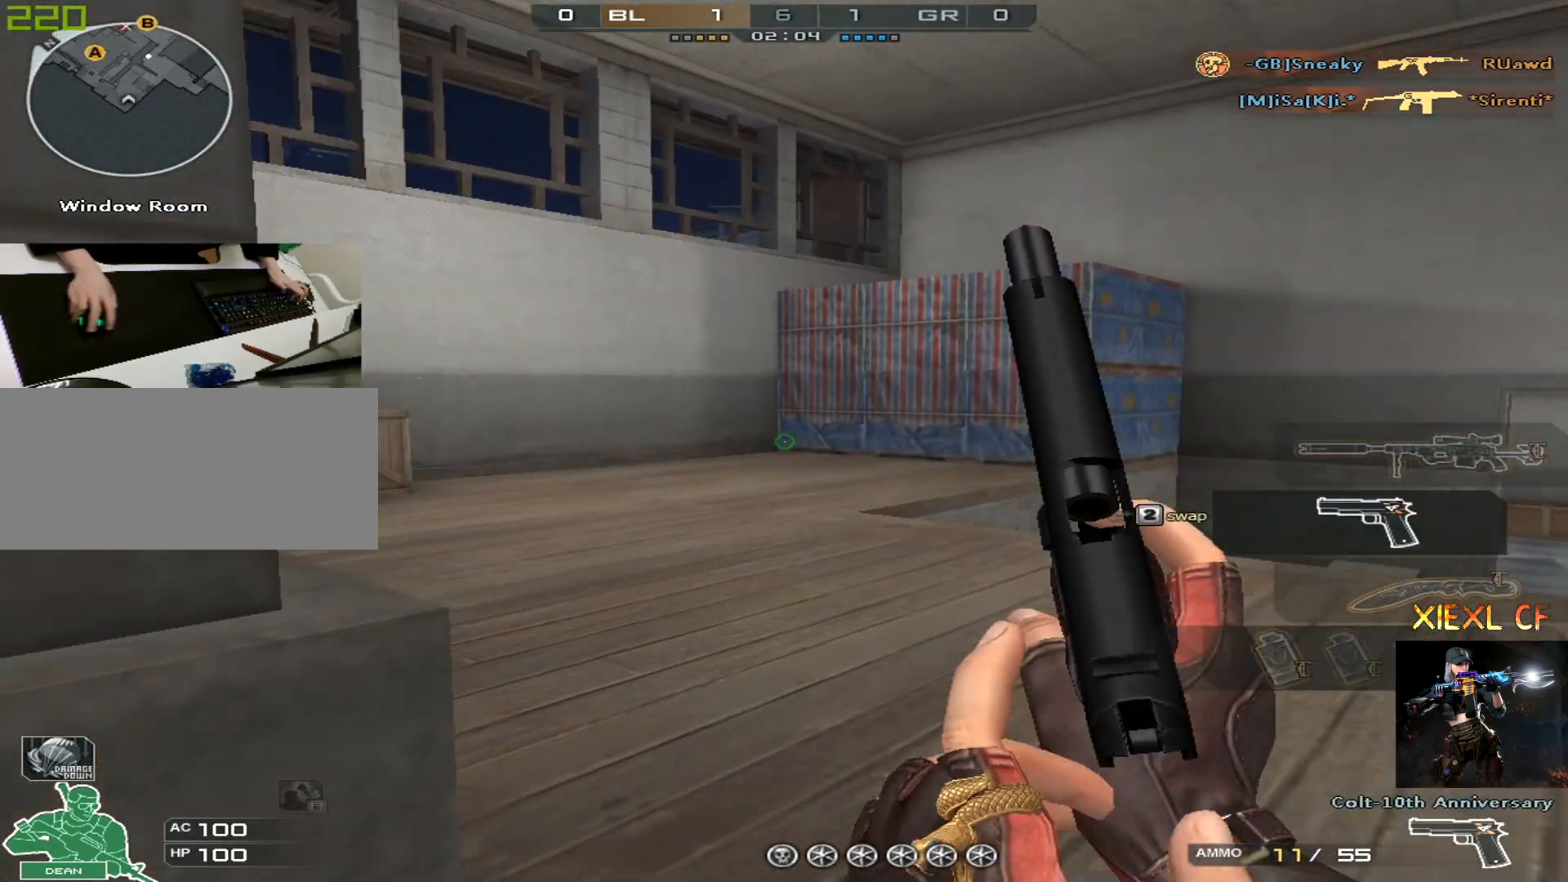
{"keys": ["ctrl", "d"], "mouse": [], "events": [[33, "a", "down"], [33, "d", "up"], [83, "ctrl", "down"], [83, "w", "up"], [450, "d", "down"], [500, "a", "up"]]}
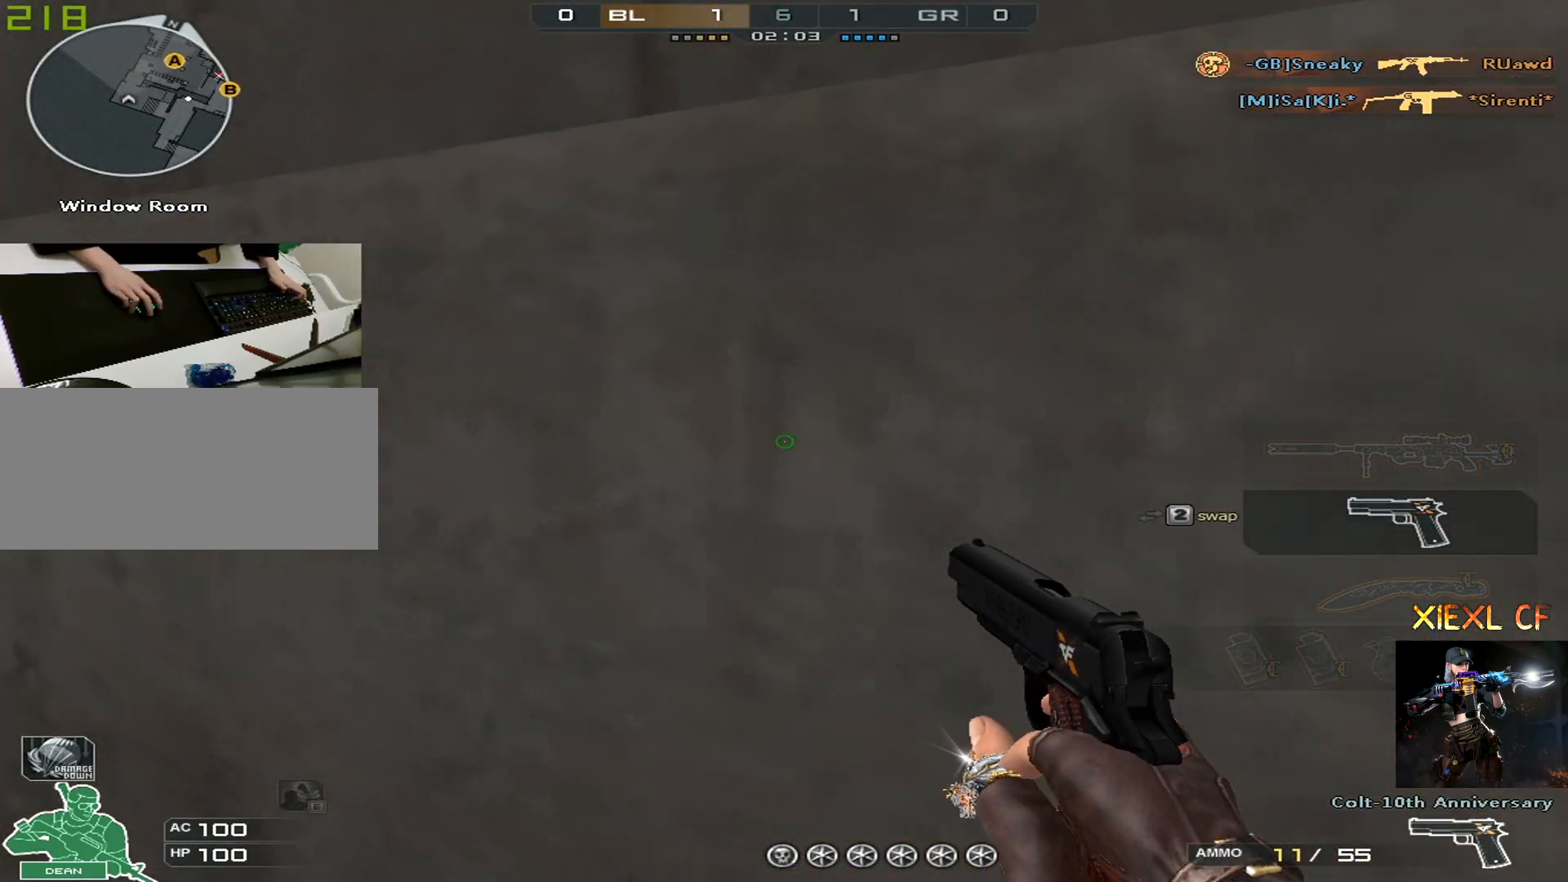
{"keys": ["a", "w"], "mouse": [], "events": [[50, "a", "down"], [84, "d", "up"], [134, "ctrl", "up"], [184, "w", "down"], [284, "w", "up"], [334, "w", "down"], [417, "w", "up"], [467, "w", "down"]]}
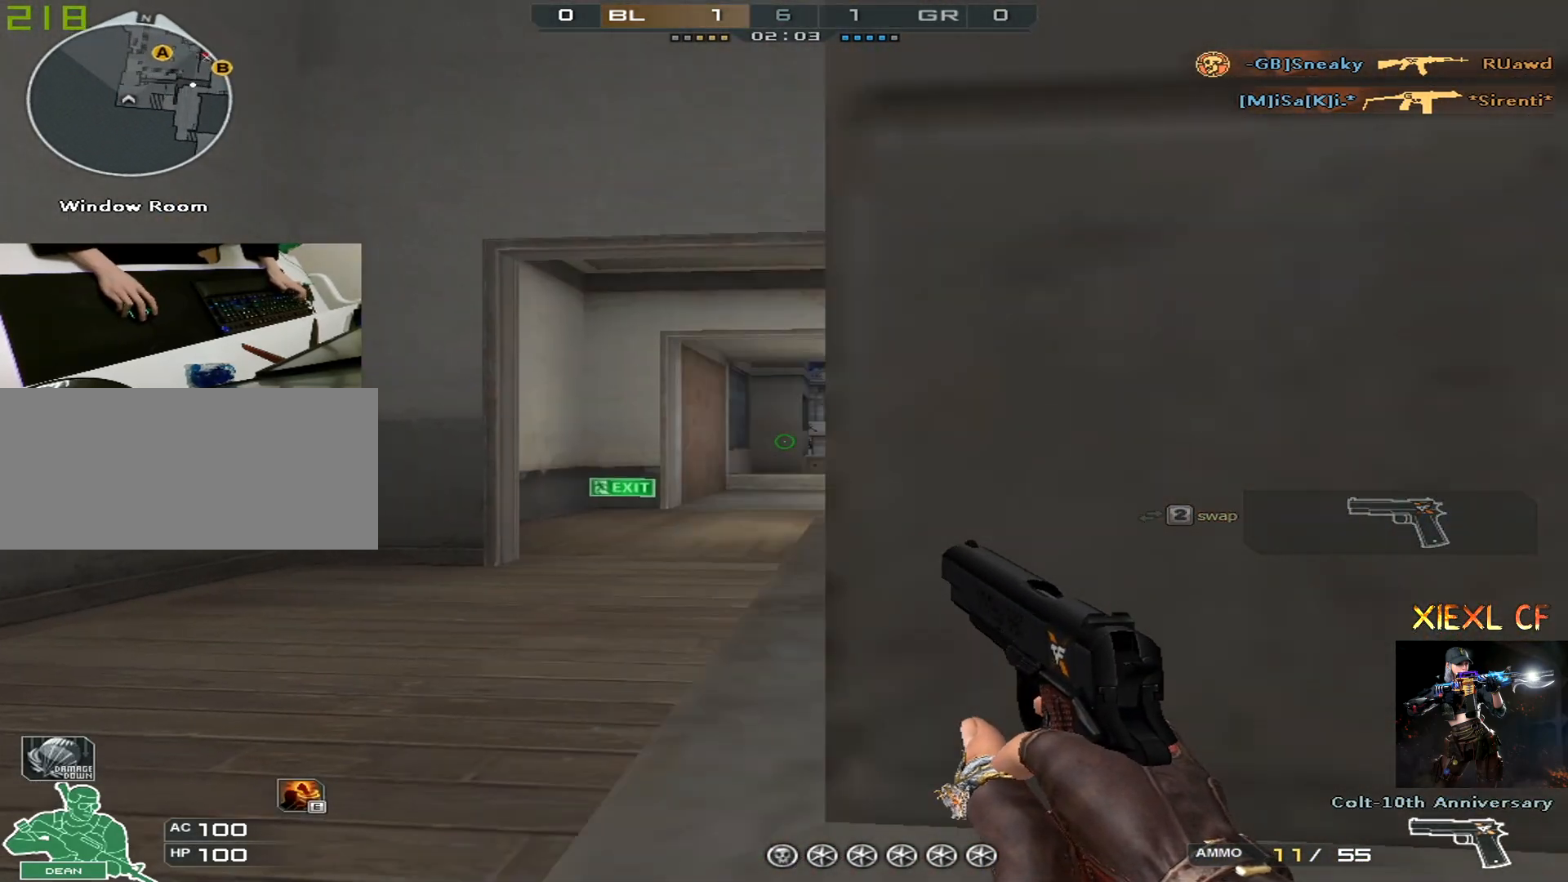
{"keys": ["a"], "mouse": [], "events": [[66, "w", "up"], [150, "w", "down"], [200, "w", "up"], [300, "w", "down"], [333, "w", "up"]]}
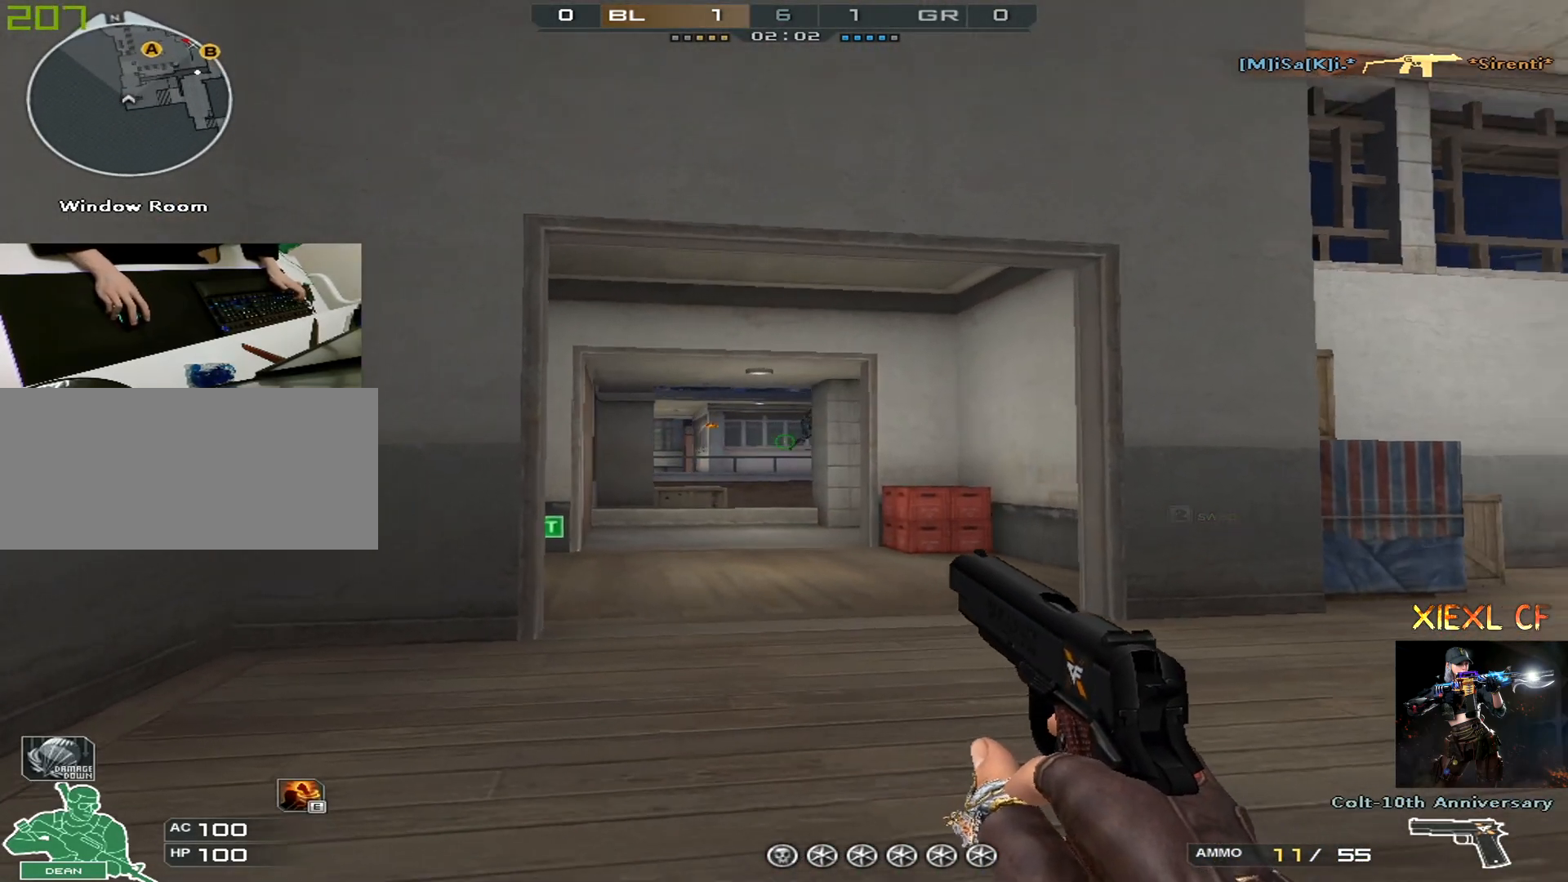
{"keys": ["a", "w"], "mouse": [], "events": [[34, "mouse_left", "down"], [84, "w", "down"], [117, "mouse_left", "up"], [267, "a", "up"], [401, "a", "down"]]}
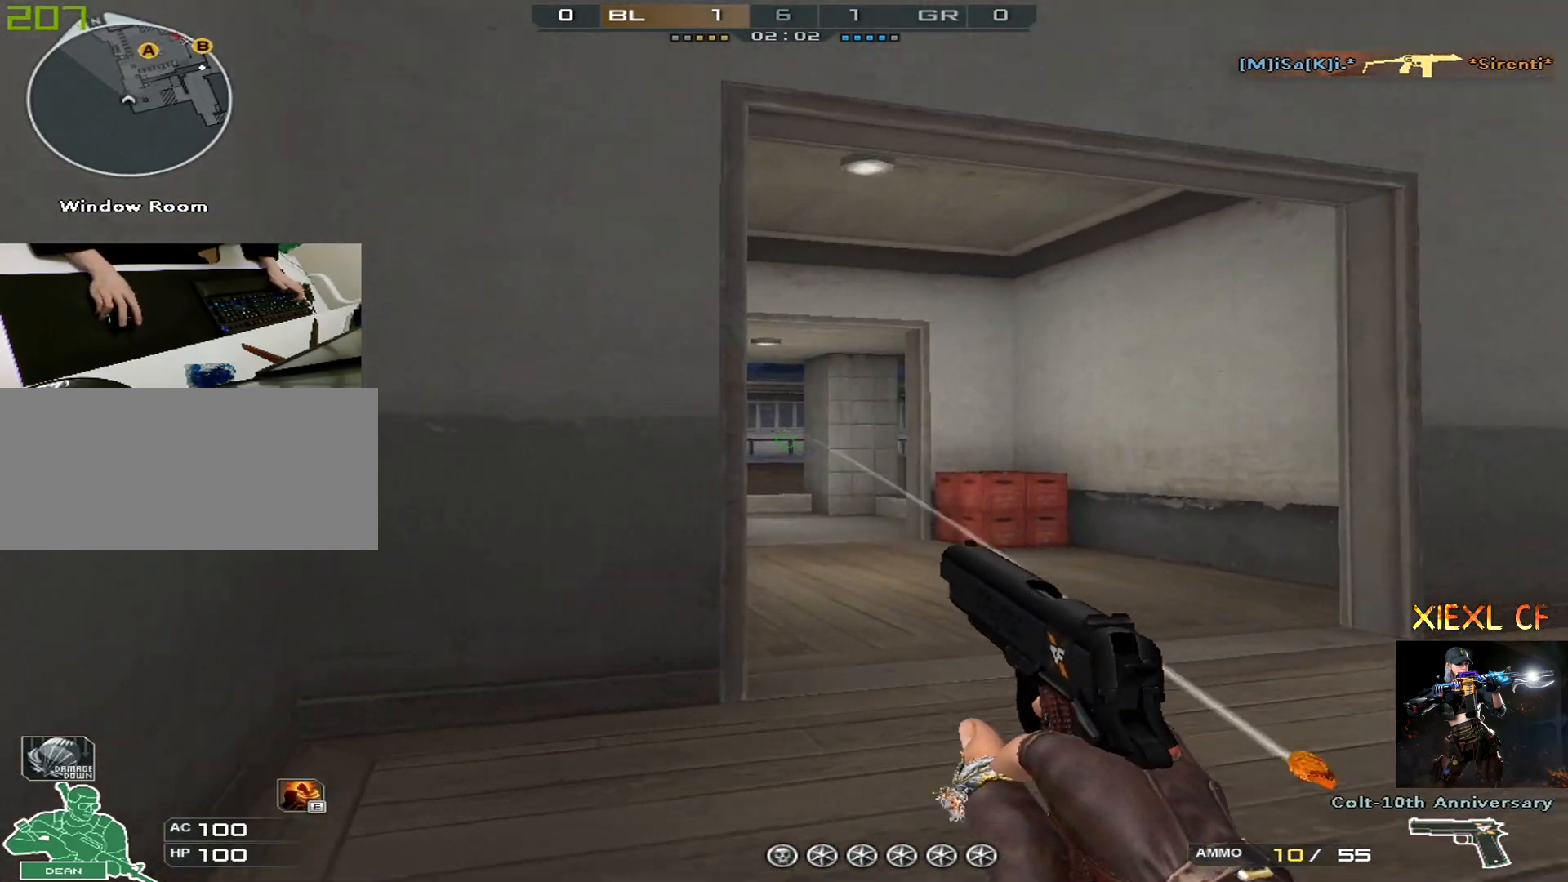
{"keys": ["a", "w"], "mouse": [], "events": [[50, "a", "up"], [183, "a", "down"]]}
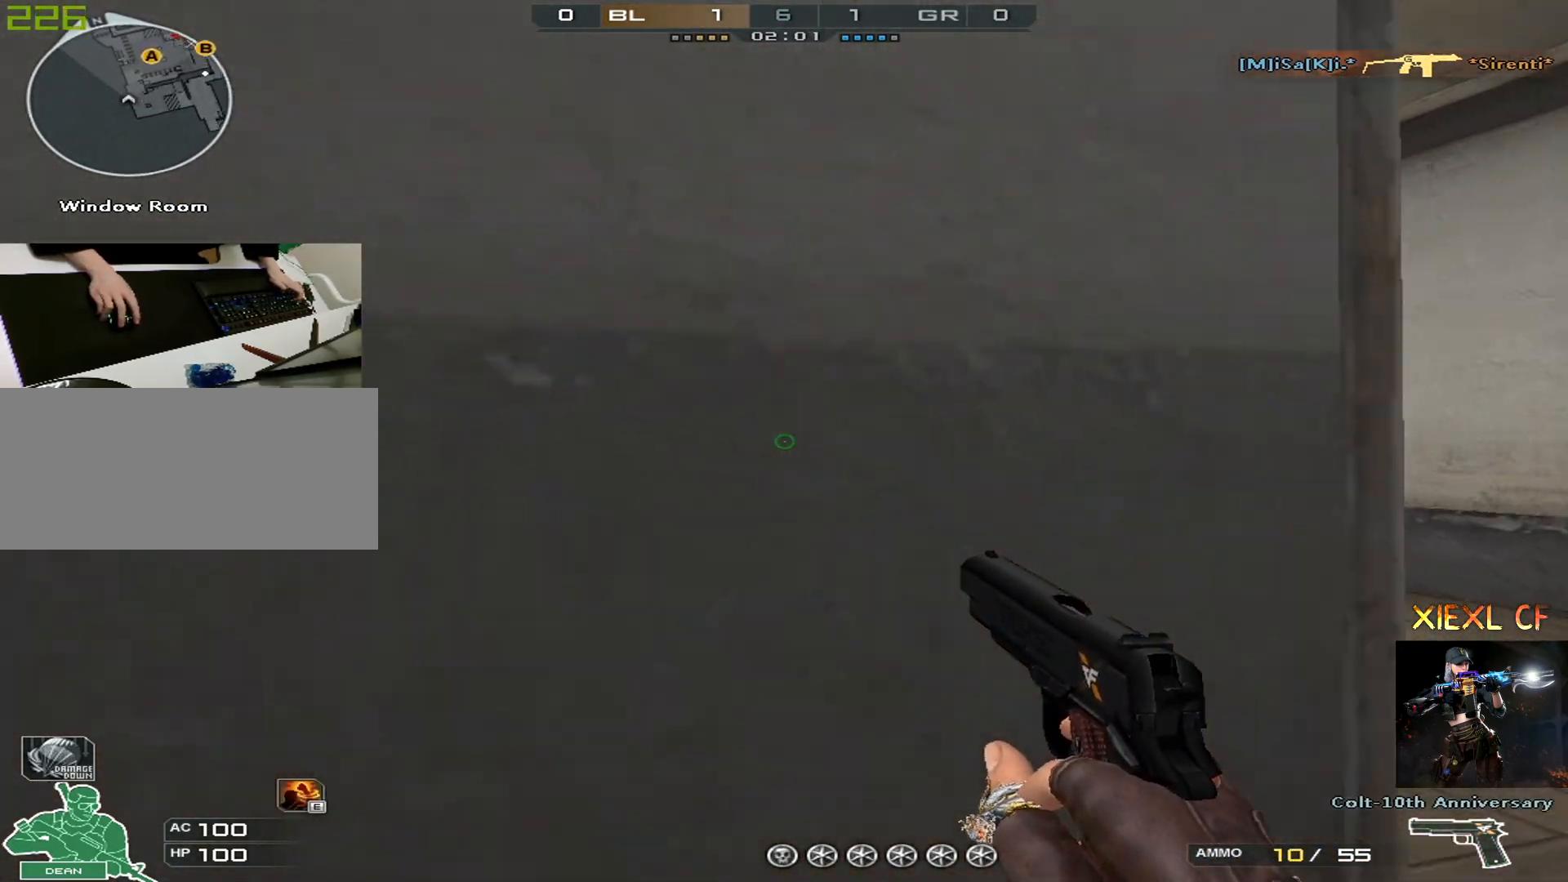
{"keys": ["d", "s"], "mouse": [], "events": [[117, "ctrl", "down"], [217, "a", "up"], [217, "w", "up"], [401, "d", "down"], [401, "s", "down"], [451, "ctrl", "up"]]}
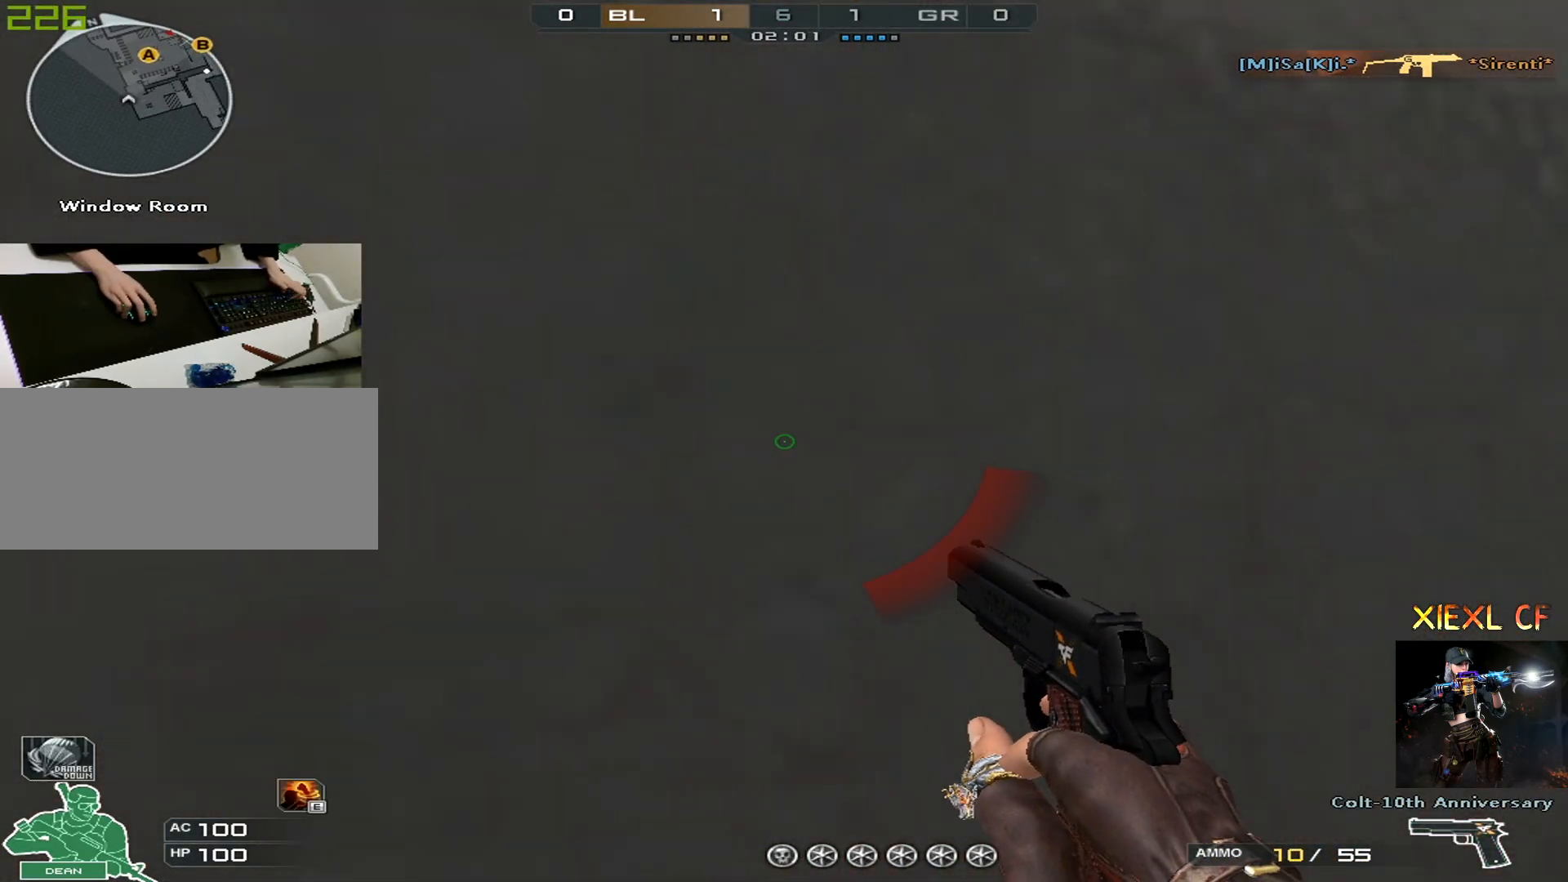
{"keys": ["d"], "mouse": [], "events": [[50, "s", "up"], [100, "s", "down"], [183, "s", "up"], [284, "s", "down"], [367, "s", "up"]]}
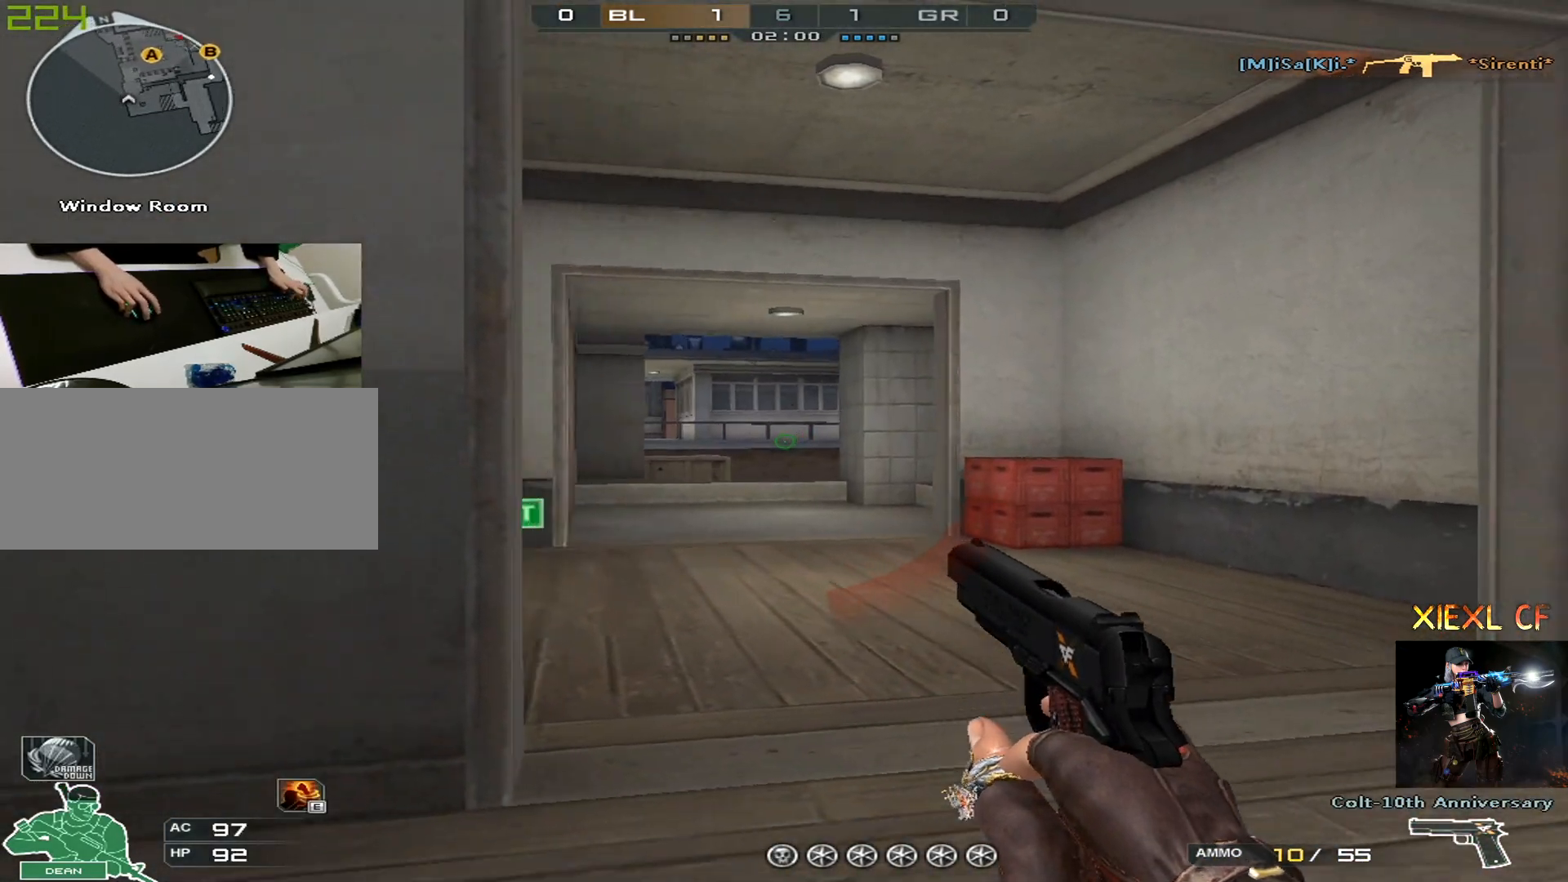
{"keys": ["d"], "mouse": [], "events": [[67, "w", "down"], [151, "w", "up"], [251, "w", "down"], [351, "w", "up"], [384, "w", "down"], [484, "w", "up"]]}
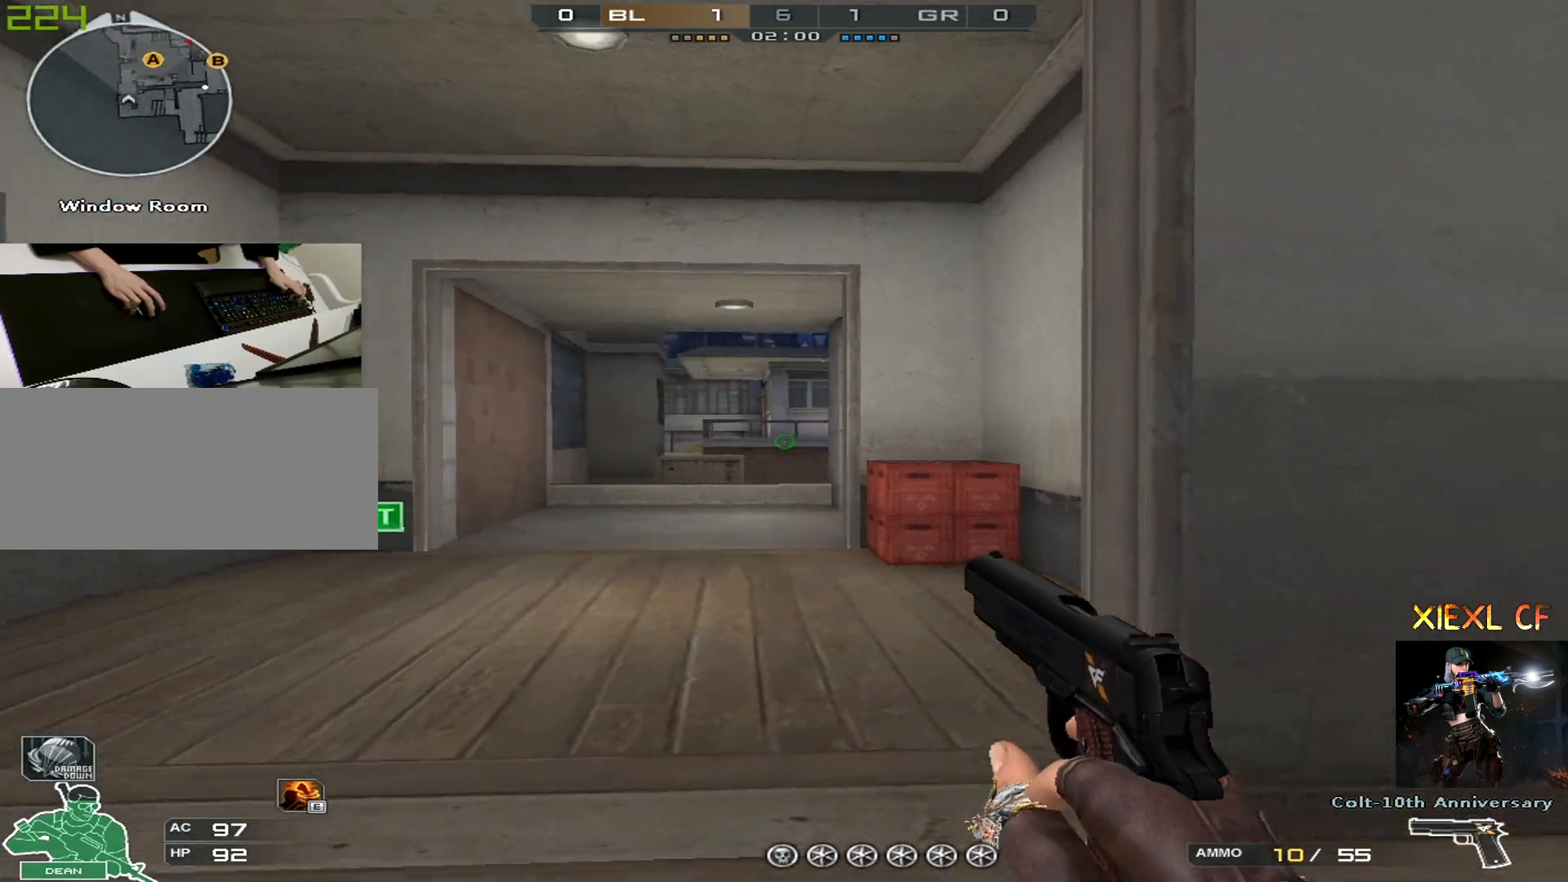
{"keys": ["d", "w"], "mouse": [], "events": [[33, "w", "down"], [83, "w", "up"], [117, "w", "down"], [217, "w", "up"], [267, "w", "down"], [350, "w", "up"], [400, "w", "down"]]}
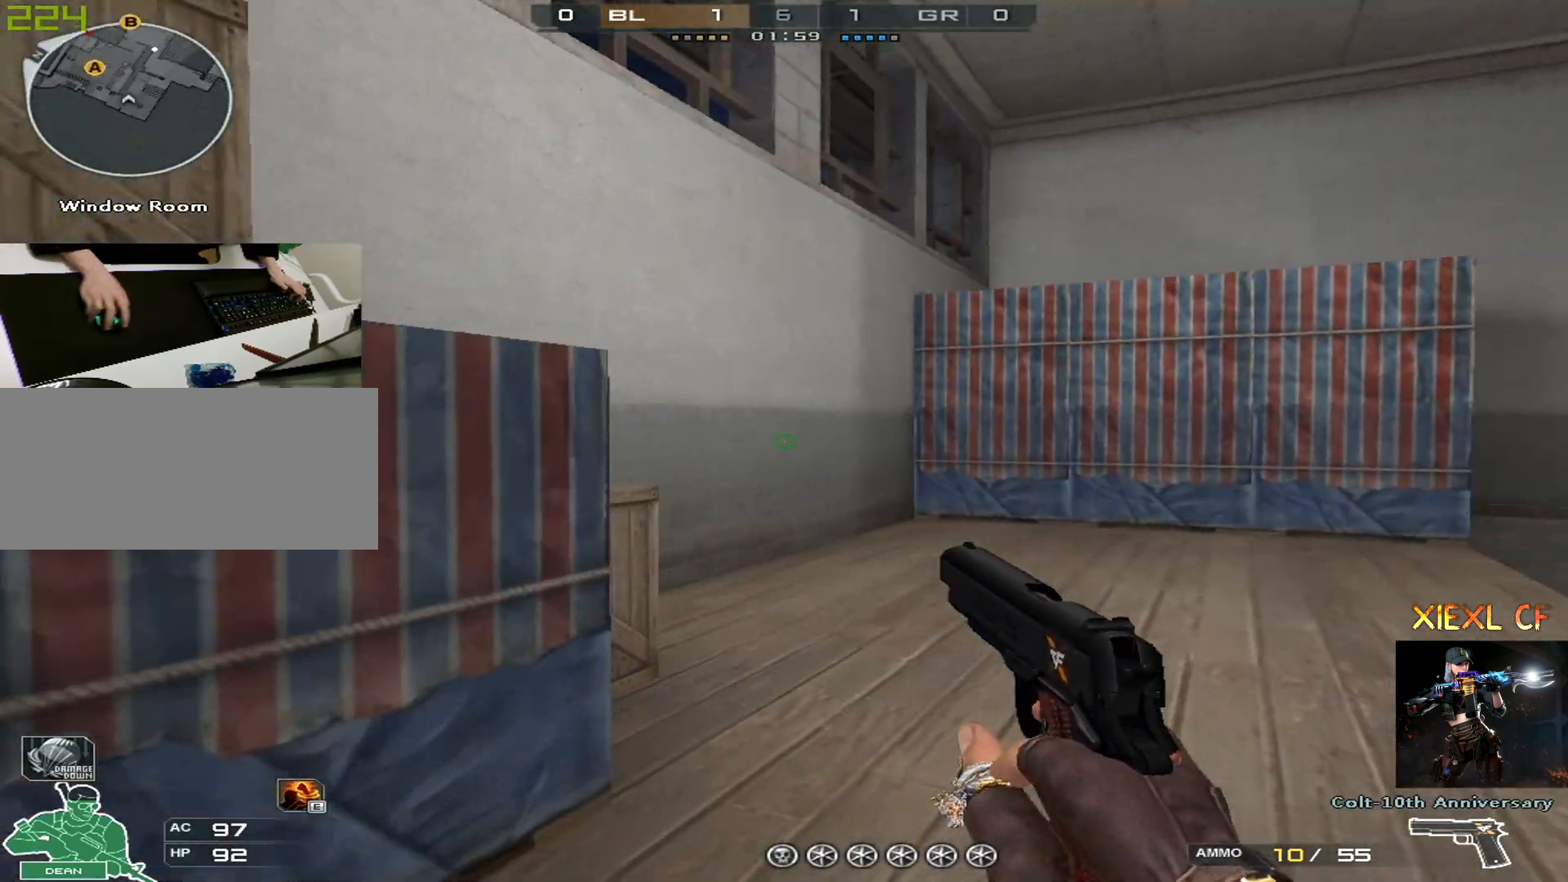
{"keys": ["a"], "mouse": [], "events": [[101, "a", "down"], [101, "ctrl", "down"], [134, "d", "up"], [184, "w", "up"], [284, "ctrl", "up"], [334, "w", "down"], [468, "w", "up"]]}
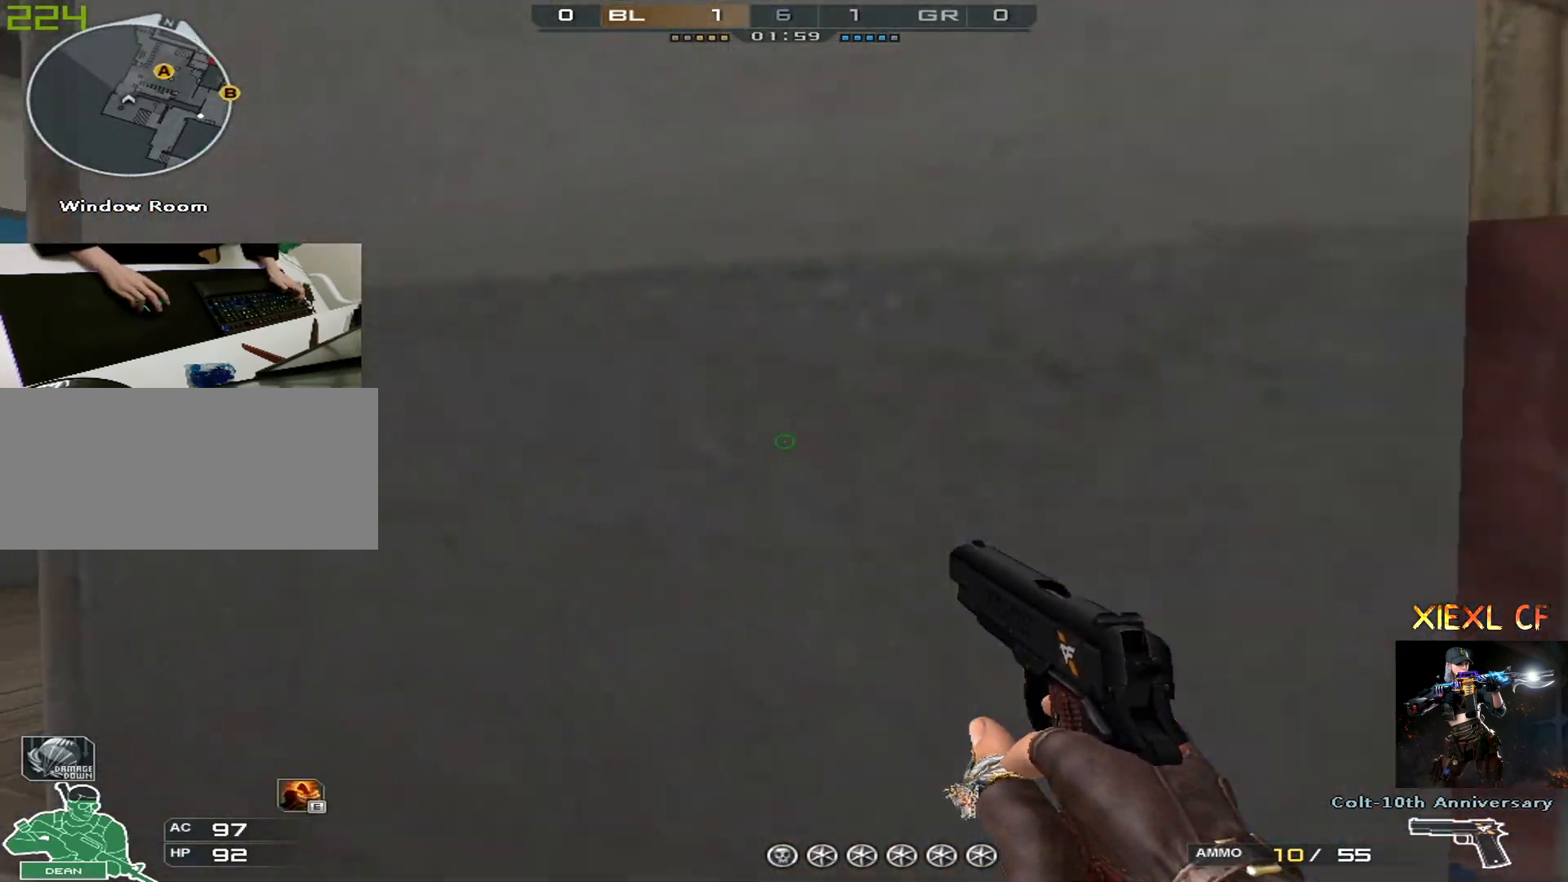
{"keys": ["a", "s"], "mouse": [], "events": [[17, "w", "down"], [117, "w", "up"], [150, "w", "down"], [250, "w", "up"], [350, "s", "down"], [384, "s", "up"], [484, "s", "down"]]}
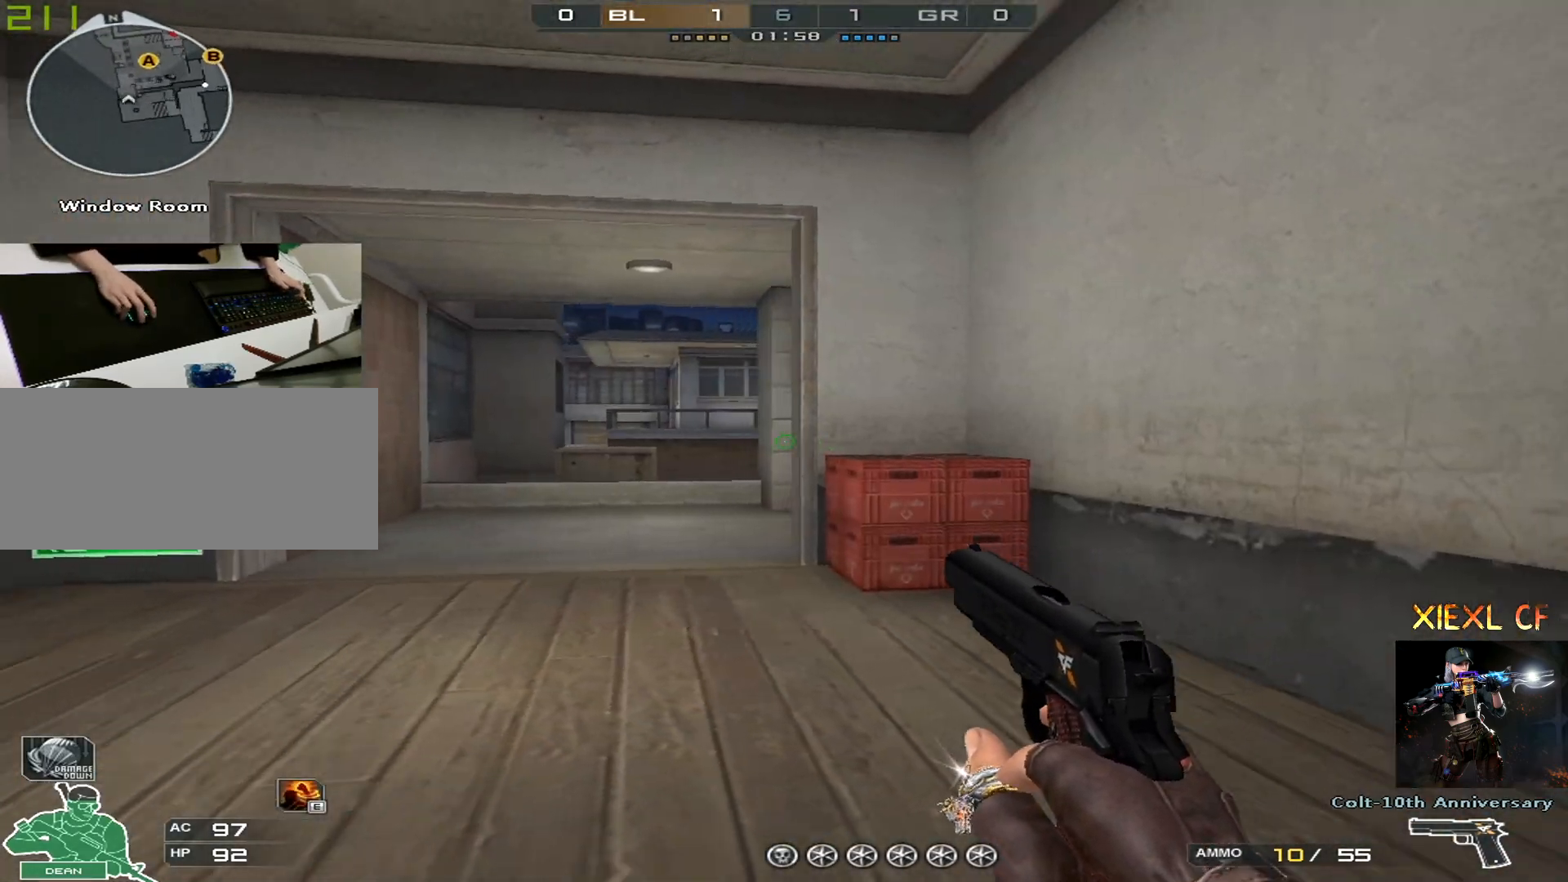
{"keys": ["d"], "mouse": [], "events": [[34, "s", "up"], [117, "s", "down"], [167, "s", "up"], [267, "s", "down"], [317, "s", "up"], [401, "d", "down"], [451, "a", "up"]]}
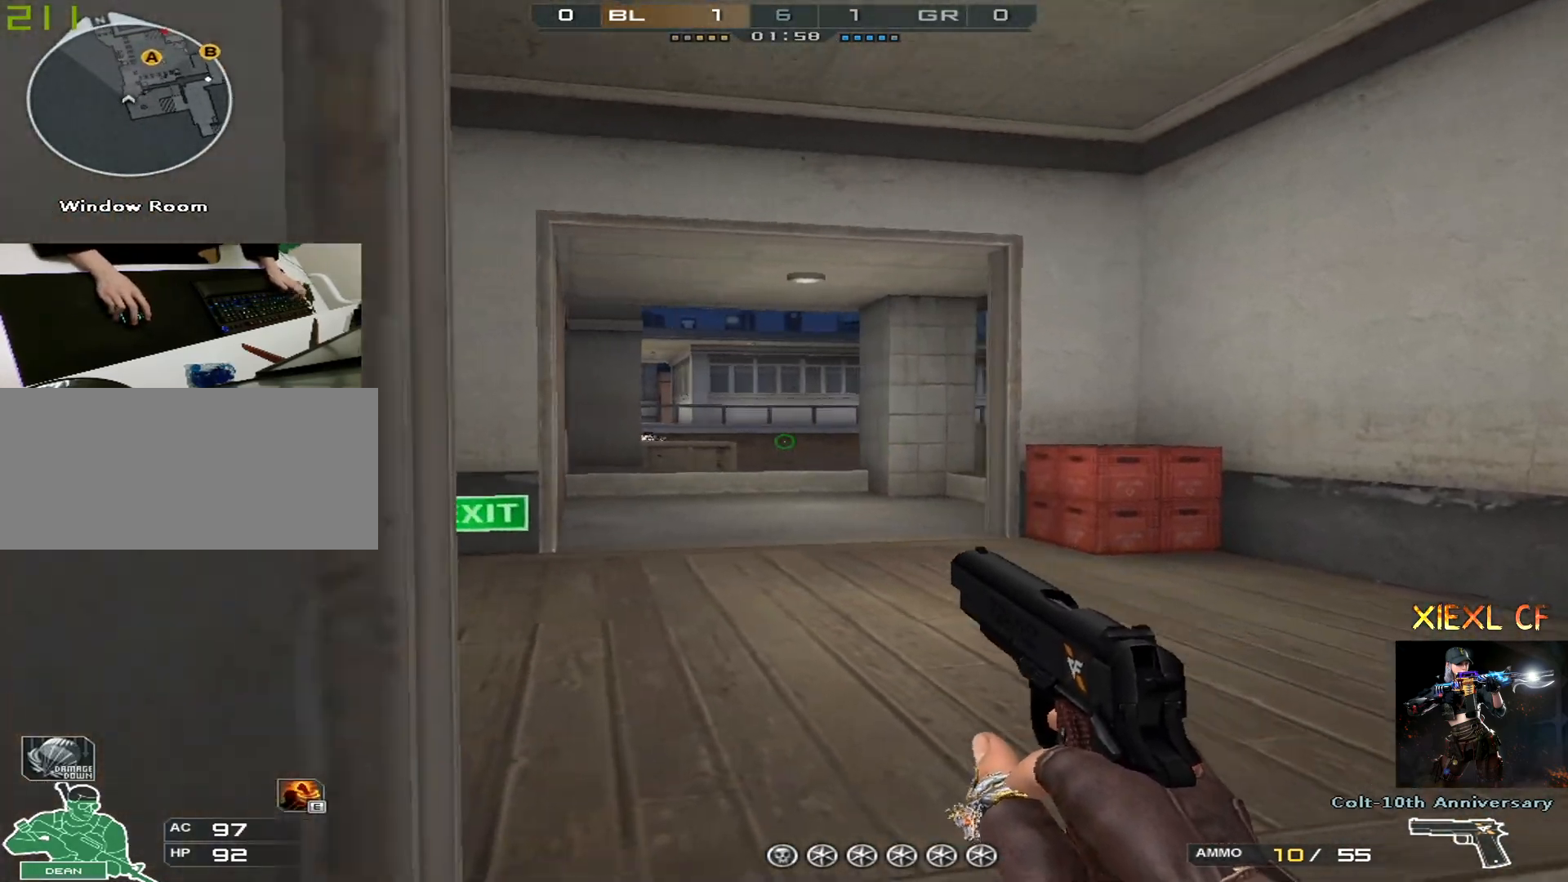
{"keys": [], "mouse": [], "events": [[417, "d", "up"]]}
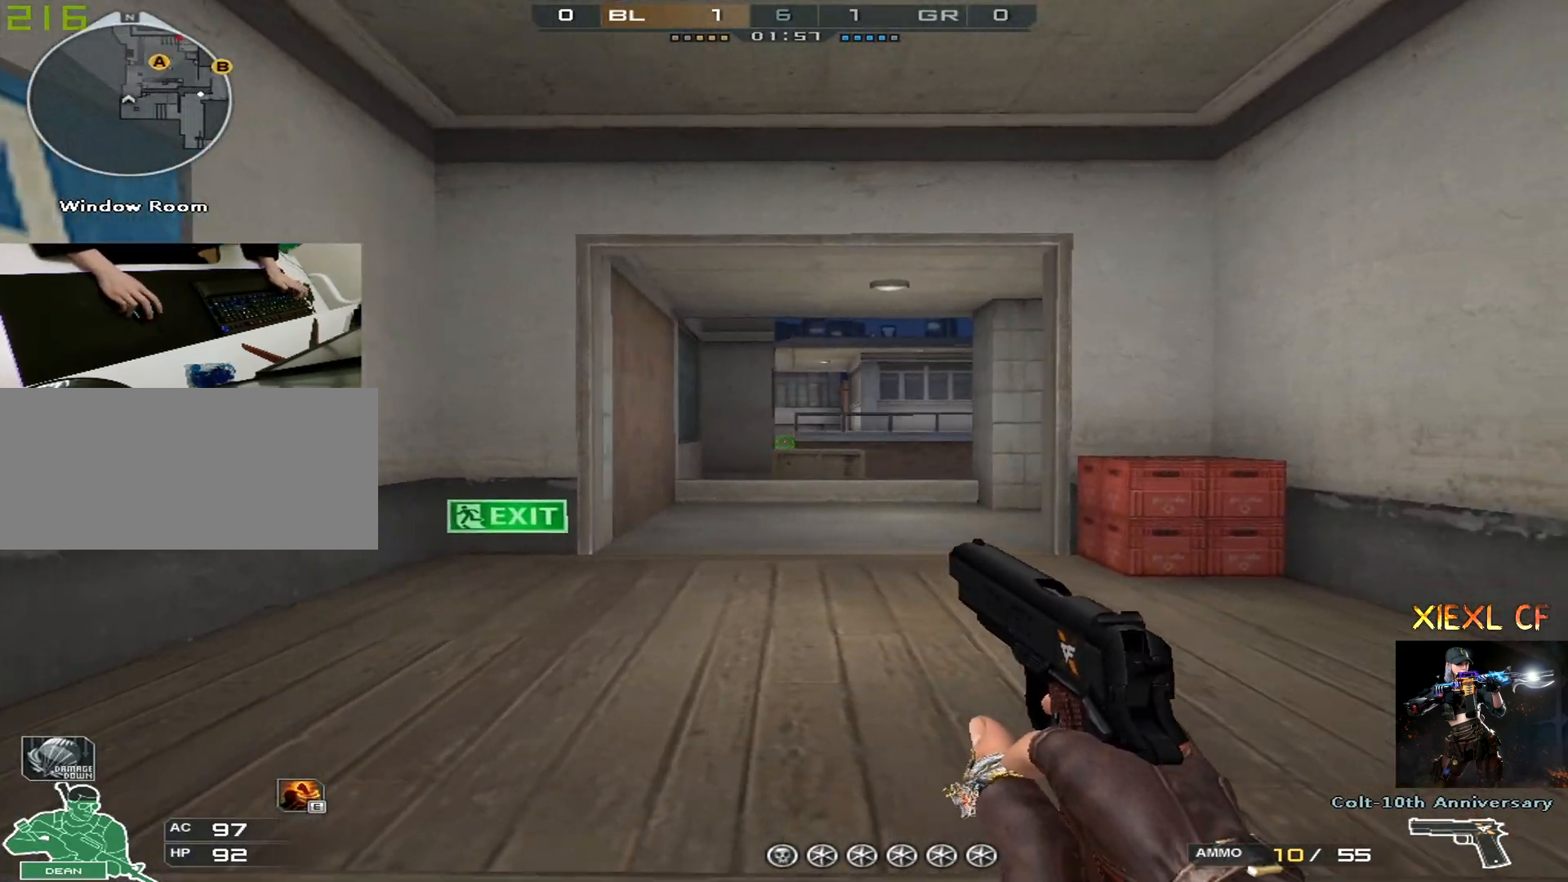
{"keys": ["d", "q", "w"], "mouse": [], "events": [[67, "d", "down"], [67, "mouse_left", "down"], [151, "mouse_left", "up"], [384, "mouse_left", "down"], [484, "mouse_left", "up"], [484, "q", "down"], [484, "w", "down"]]}
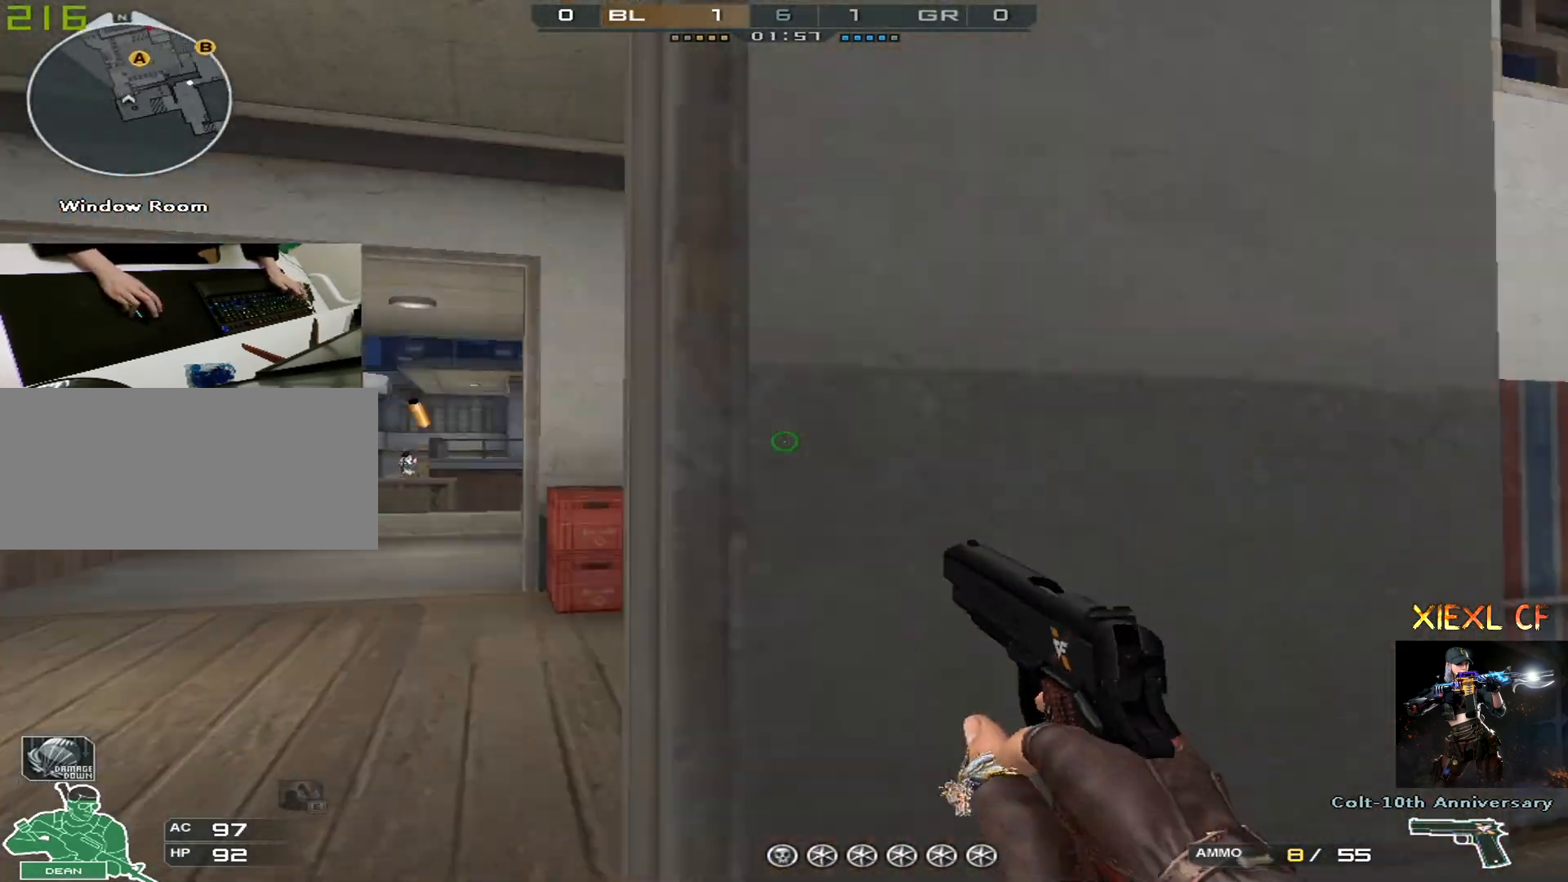
{"keys": ["a", "s"], "mouse": [], "events": [[83, "q", "up"], [167, "ctrl", "down"], [167, "w", "up"], [217, "d", "up"], [267, "a", "down"], [400, "ctrl", "up"], [450, "s", "down"]]}
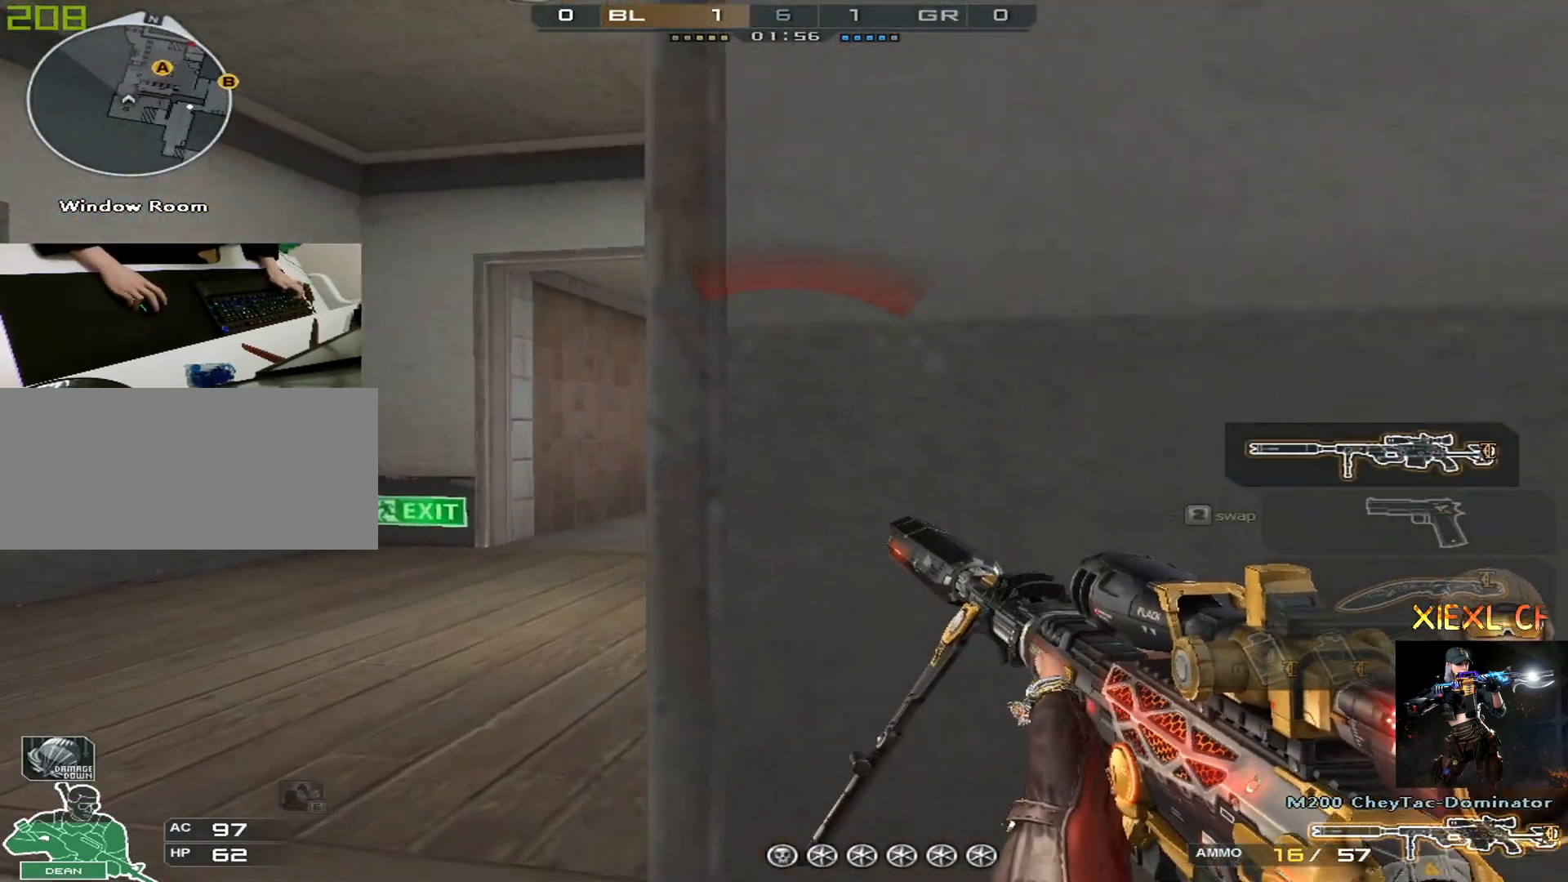
{"keys": [], "mouse": ["left", "right"], "events": [[51, "s", "up"], [234, "a", "up"], [234, "d", "down"], [418, "d", "up"], [468, "mouse_left", "down"], [468, "mouse_right", "down"]]}
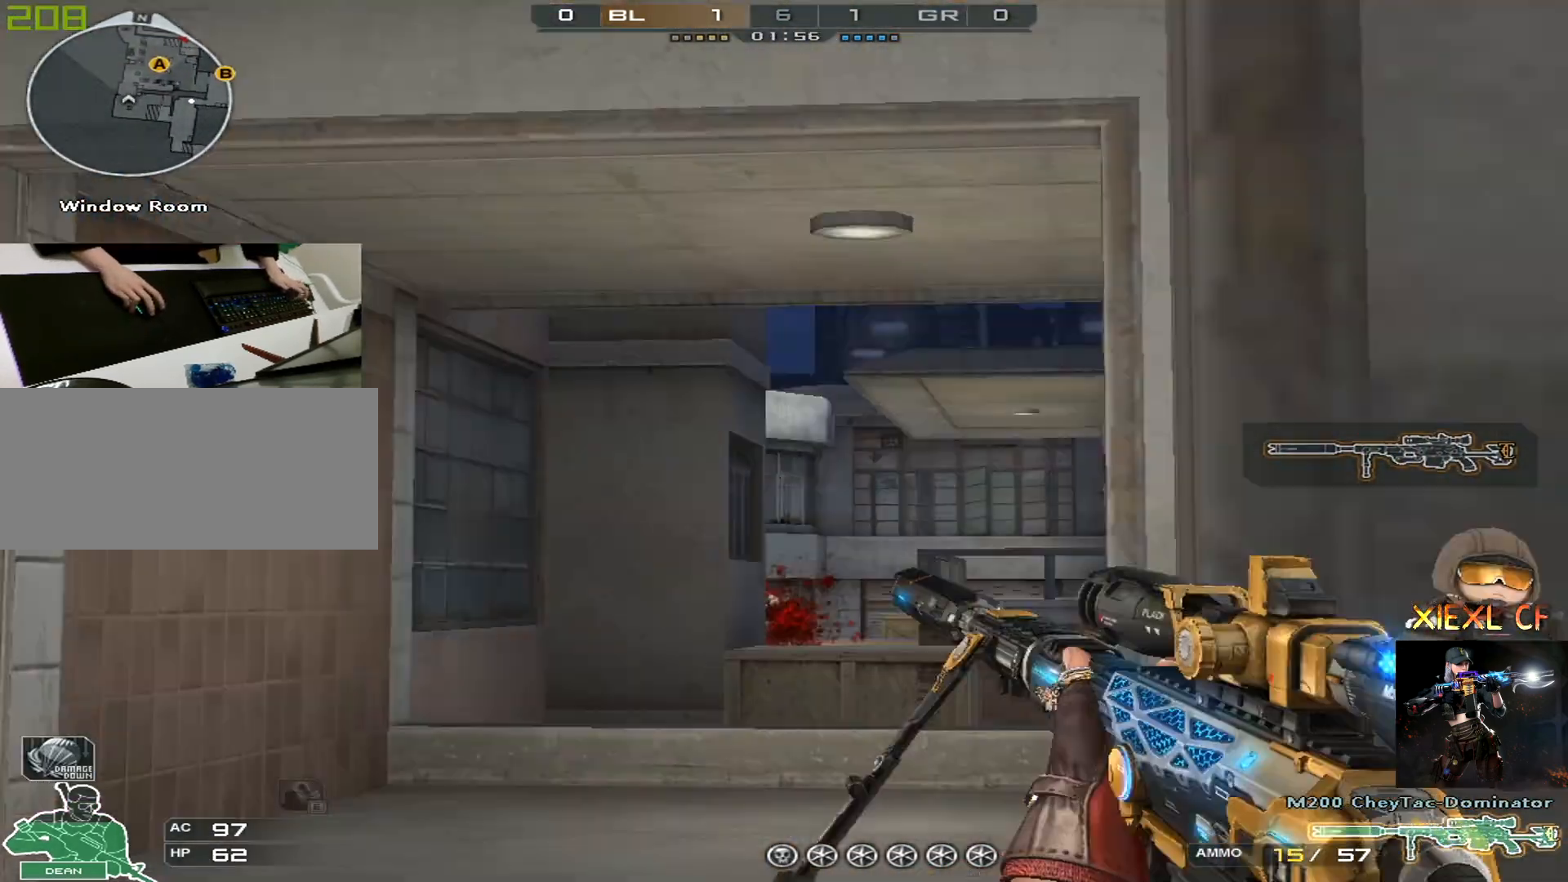
{"keys": ["a", "w"], "mouse": [], "events": [[17, "d", "down"], [17, "w", "down"], [67, "q", "down"], [100, "mouse_left", "up"], [100, "mouse_right", "up"], [150, "q", "up"], [250, "d", "up"], [384, "a", "down"]]}
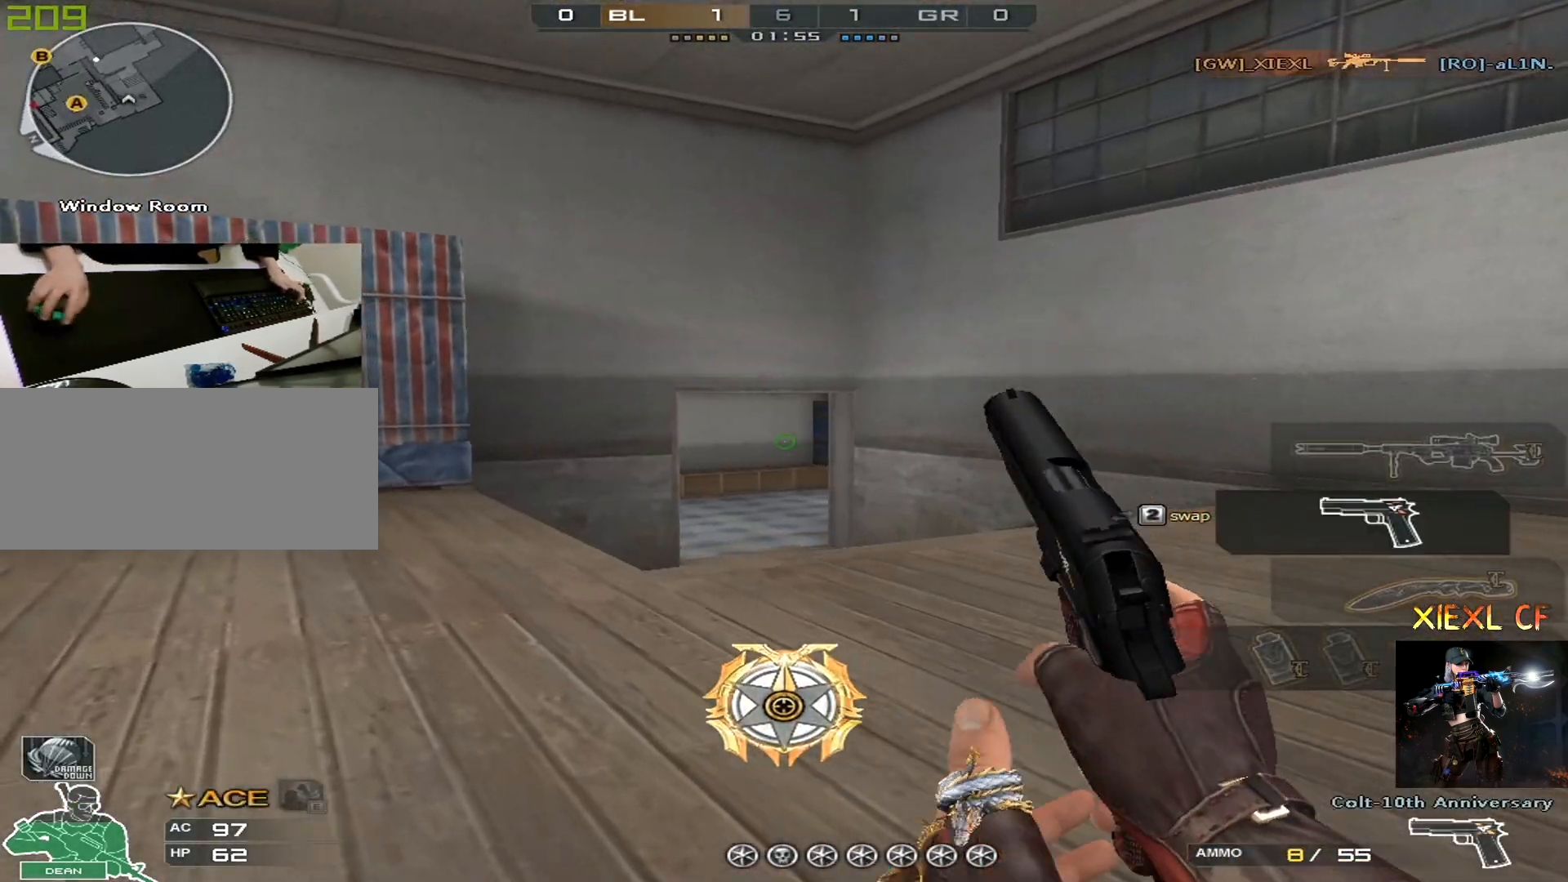
{"keys": ["a", "ctrl", "w"], "mouse": [], "events": [[217, "space", "down"], [317, "ctrl", "down"], [368, "r", "down"], [368, "space", "up"], [501, "r", "up"]]}
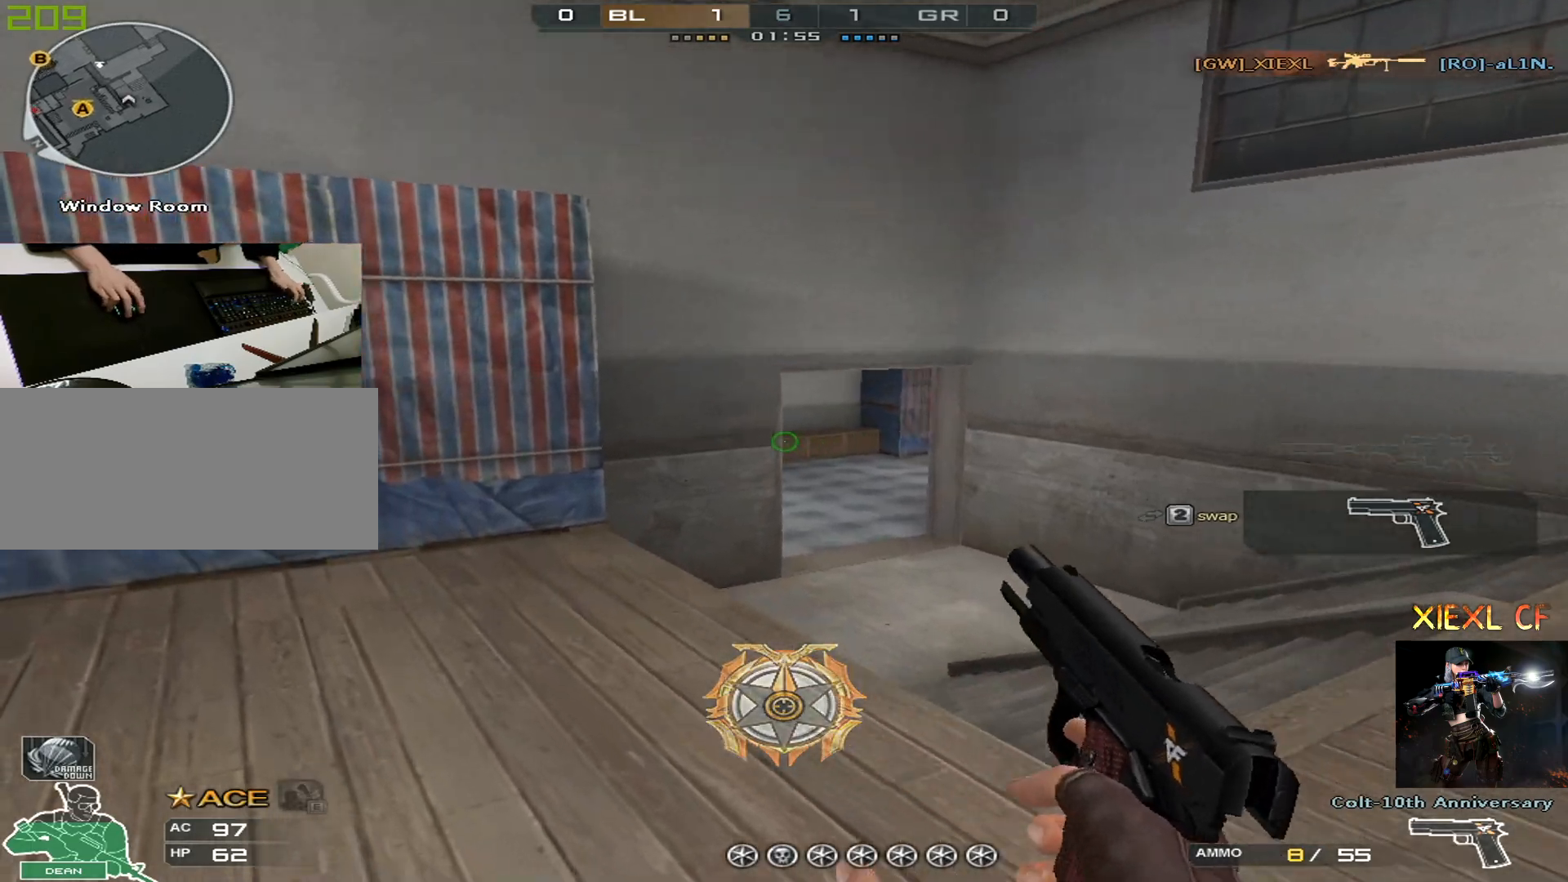
{"keys": ["a", "ctrl", "space", "w"], "mouse": [], "events": [[417, "space", "down"]]}
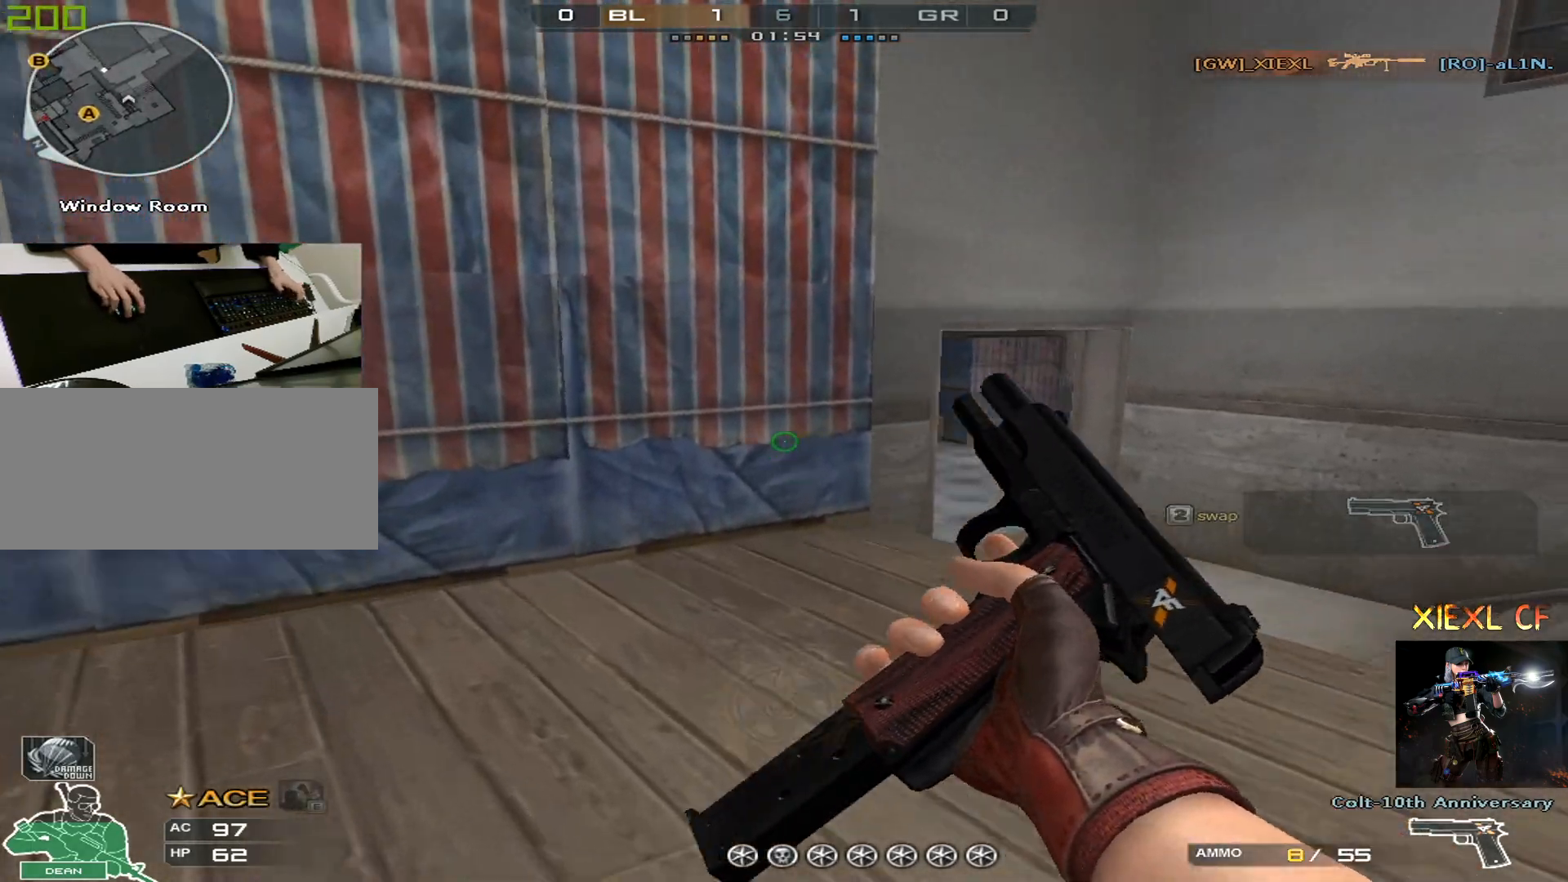
{"keys": ["a", "shift"], "mouse": [], "events": [[67, "space", "up"], [201, "w", "up"], [351, "ctrl", "up"], [434, "shift", "down"]]}
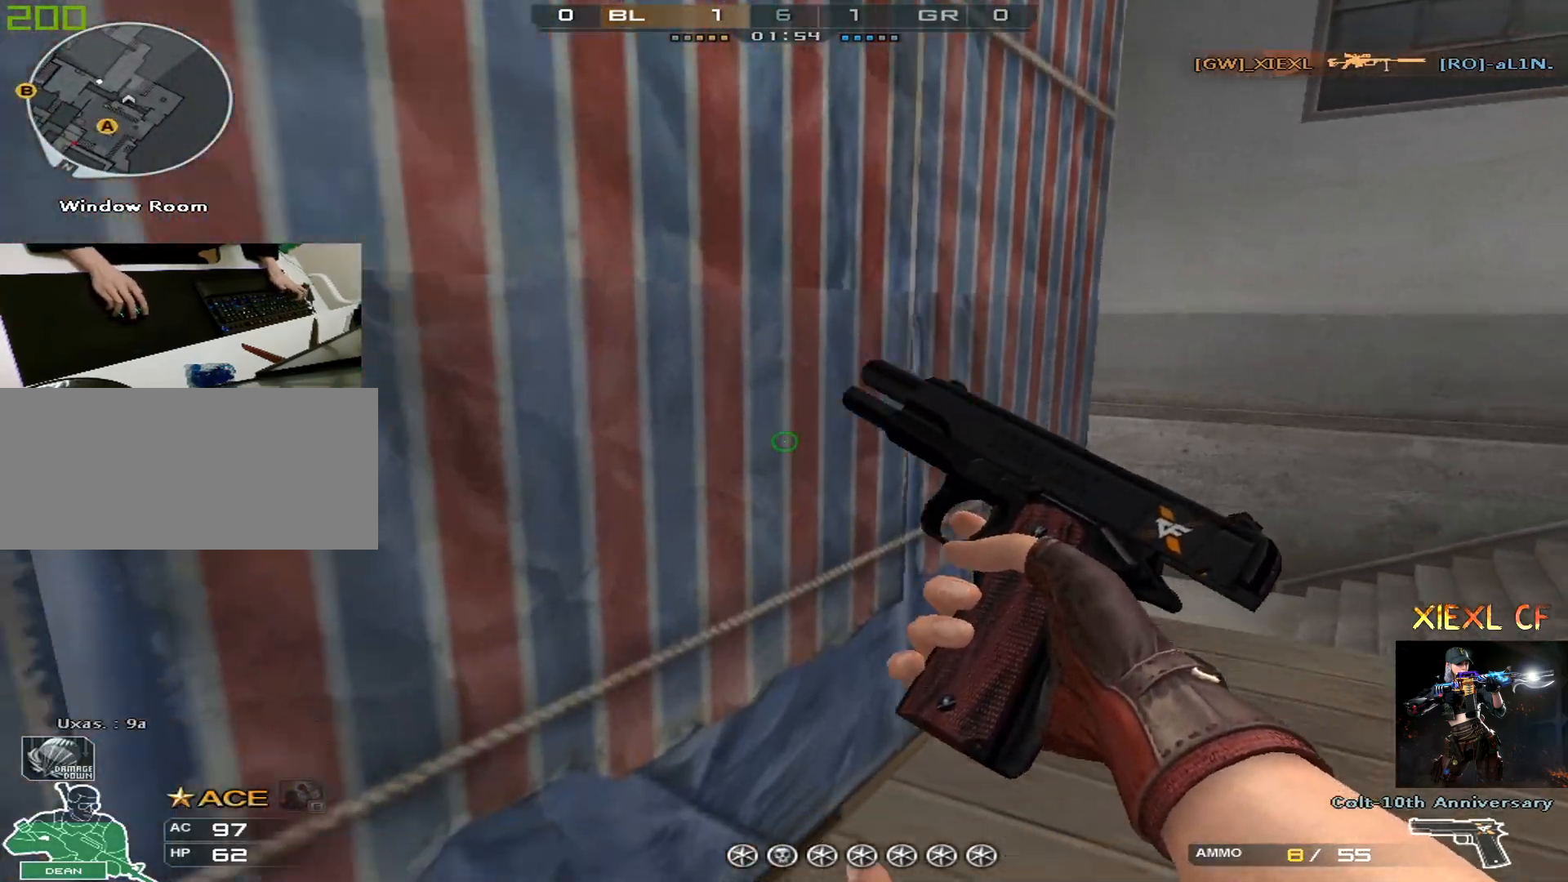
{"keys": ["d", "shift"], "mouse": [], "events": [[167, "s", "down"], [400, "a", "up"], [400, "d", "down"], [450, "s", "up"]]}
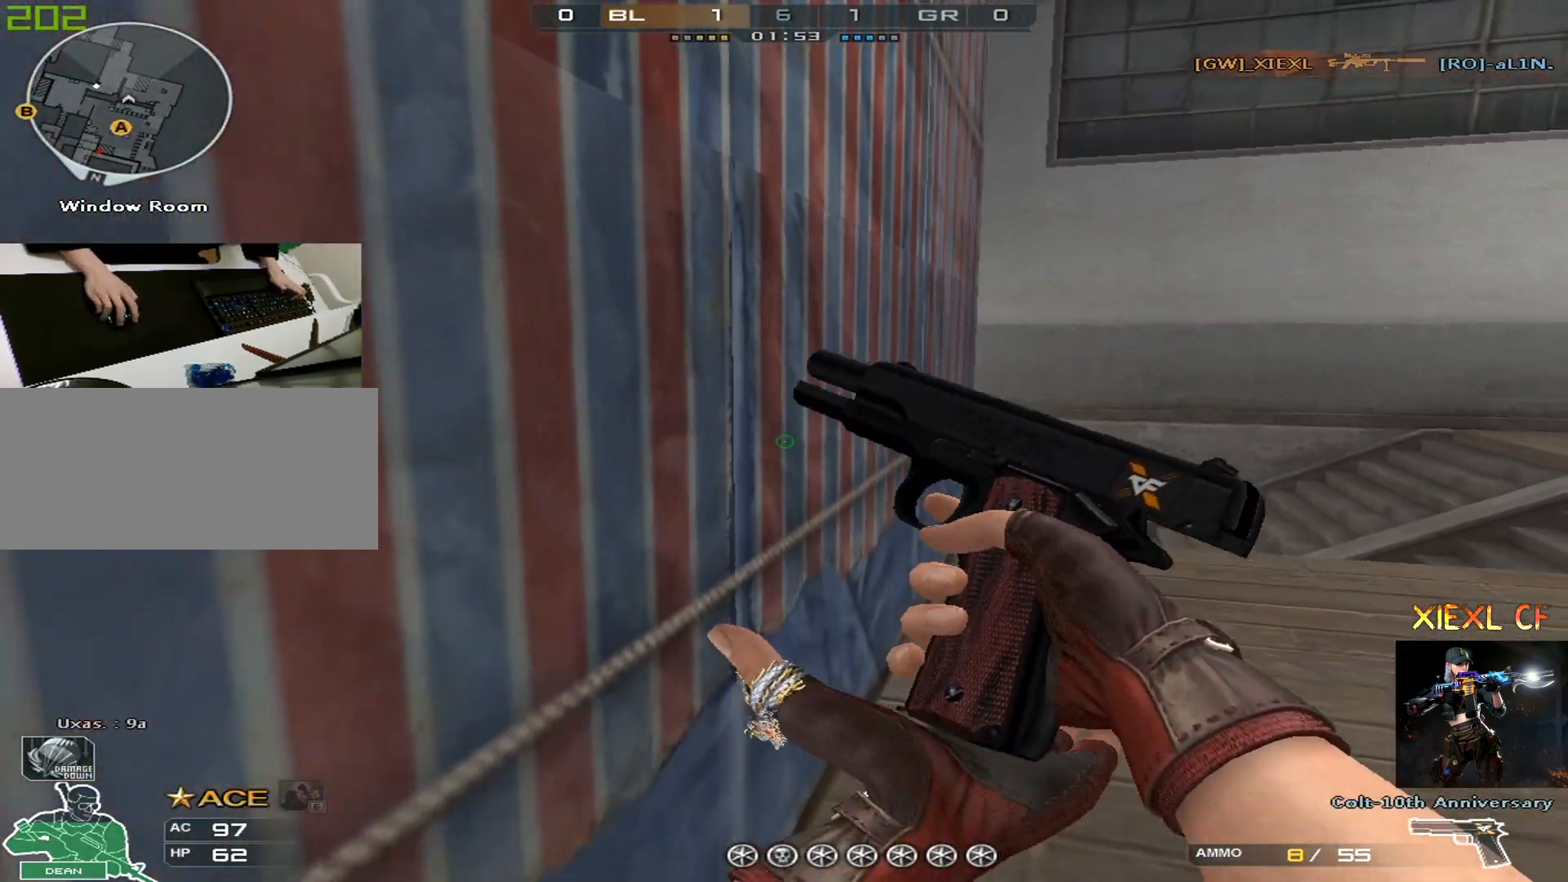
{"keys": ["d", "shift", "w"], "mouse": [], "events": [[51, "a", "down"], [101, "d", "up"], [184, "d", "down"], [234, "a", "up"], [368, "w", "down"]]}
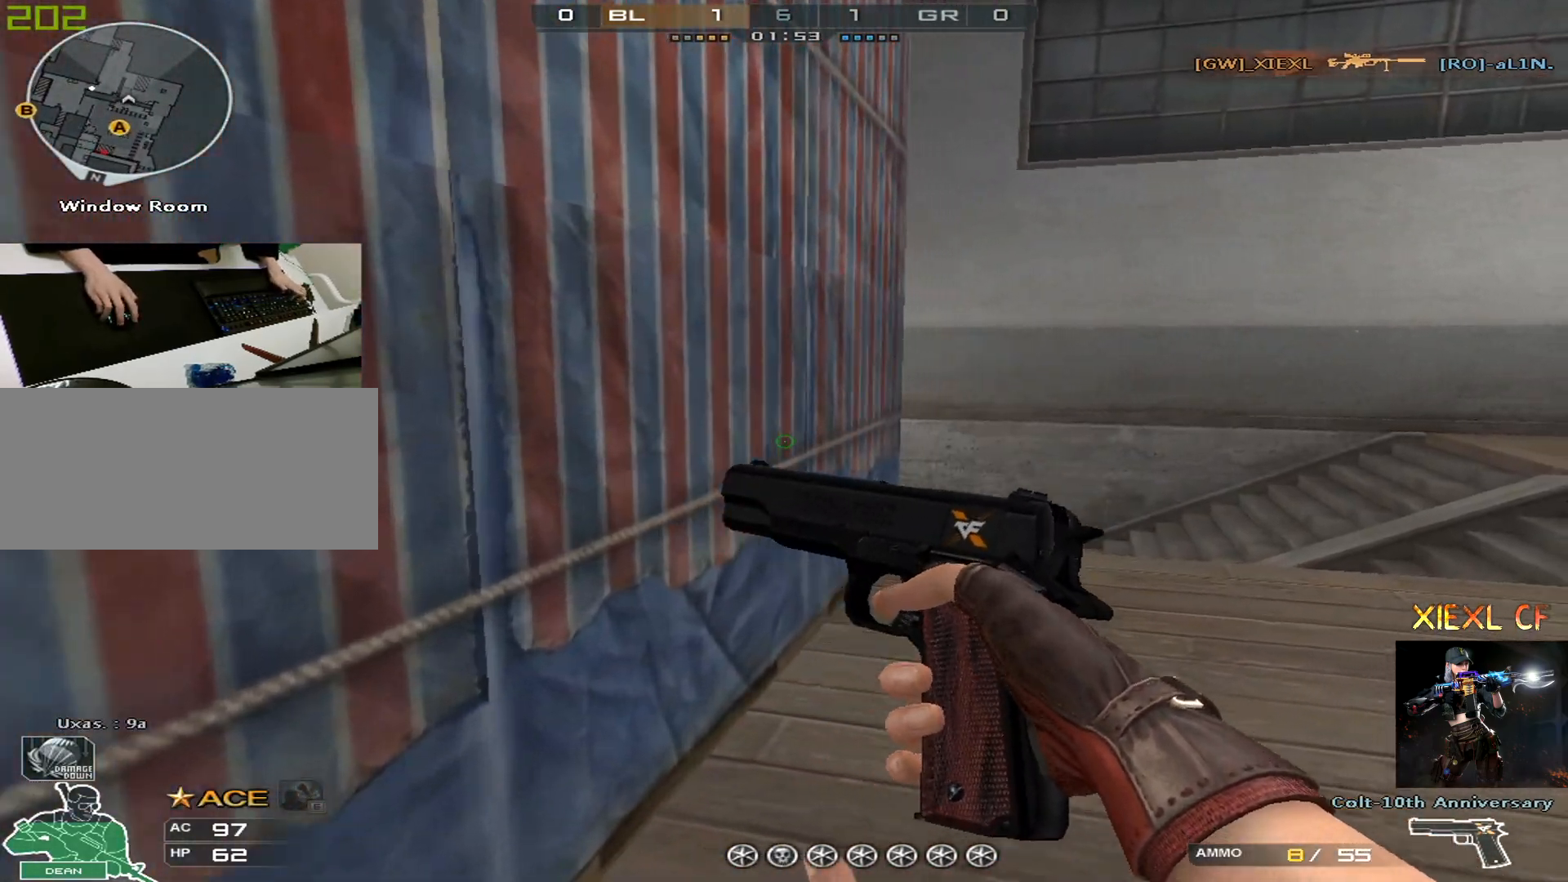
{"keys": ["d"], "mouse": [], "events": [[17, "w", "up"], [67, "w", "down"], [150, "w", "up"], [350, "shift", "up"], [434, "w", "down"], [484, "w", "up"]]}
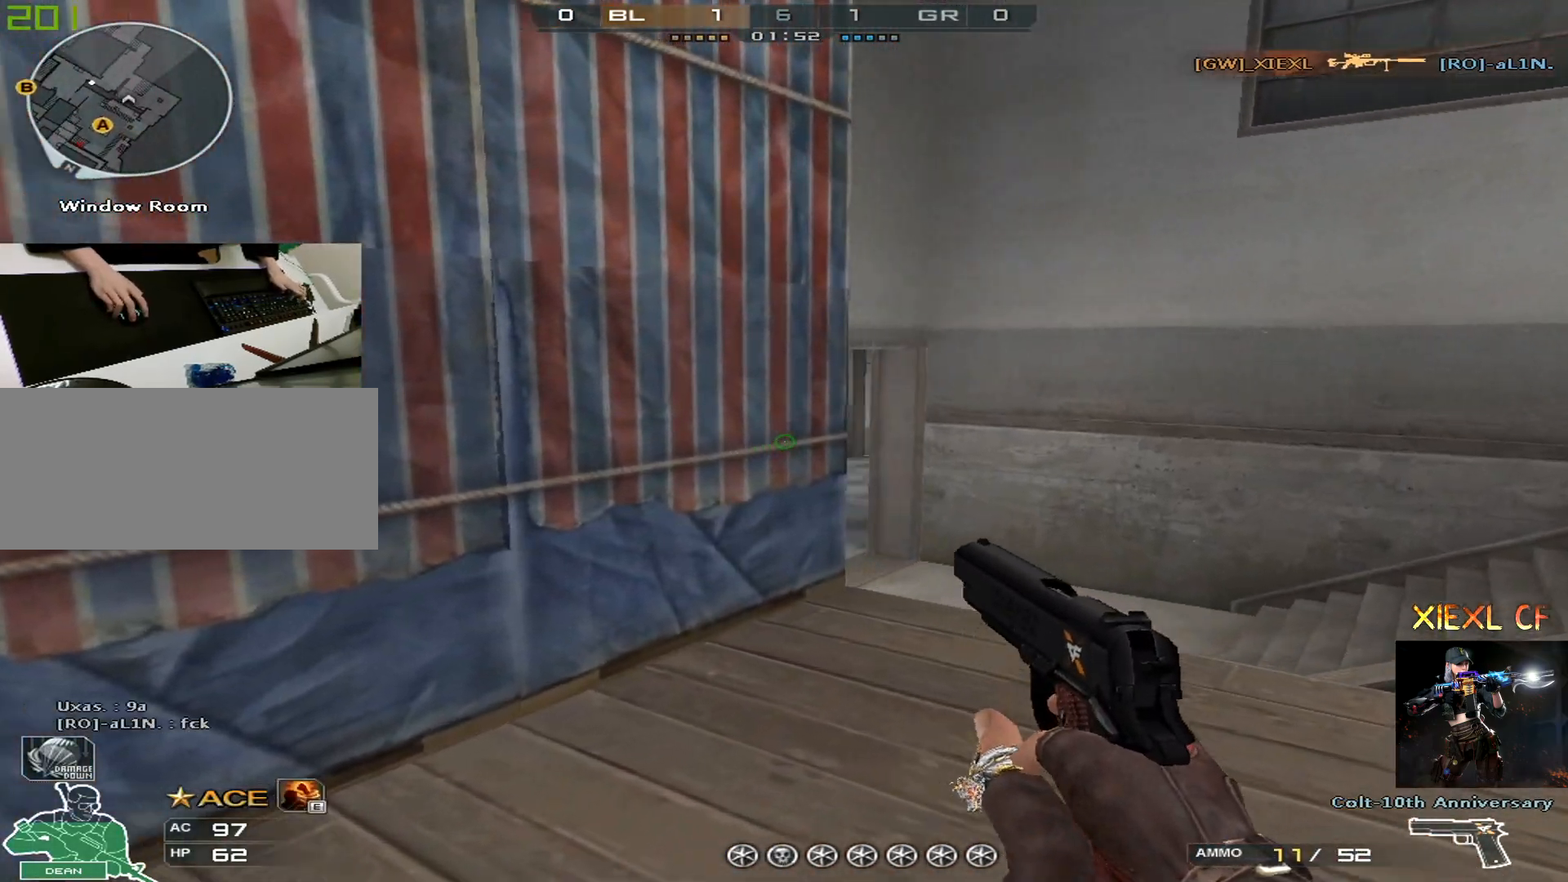
{"keys": ["d"], "mouse": [], "events": [[34, "w", "down"], [134, "w", "up"], [267, "s", "down"], [351, "s", "up"], [401, "s", "down"], [501, "s", "up"]]}
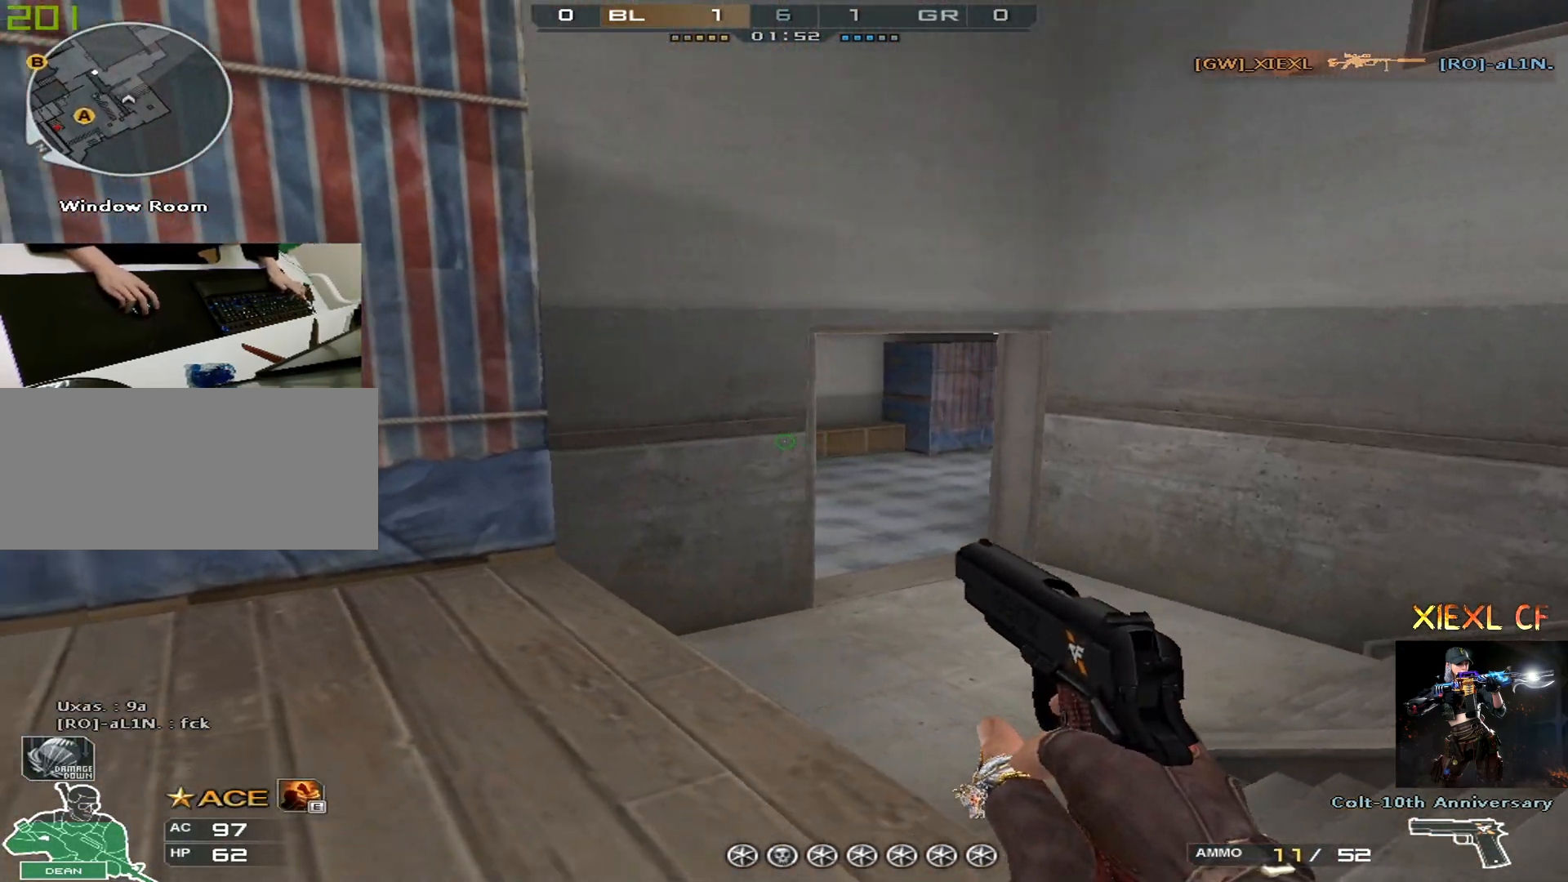
{"keys": ["w"], "mouse": [], "events": [[100, "w", "down"], [184, "w", "up"], [234, "w", "down"], [334, "w", "up"], [367, "w", "down"], [467, "d", "up"]]}